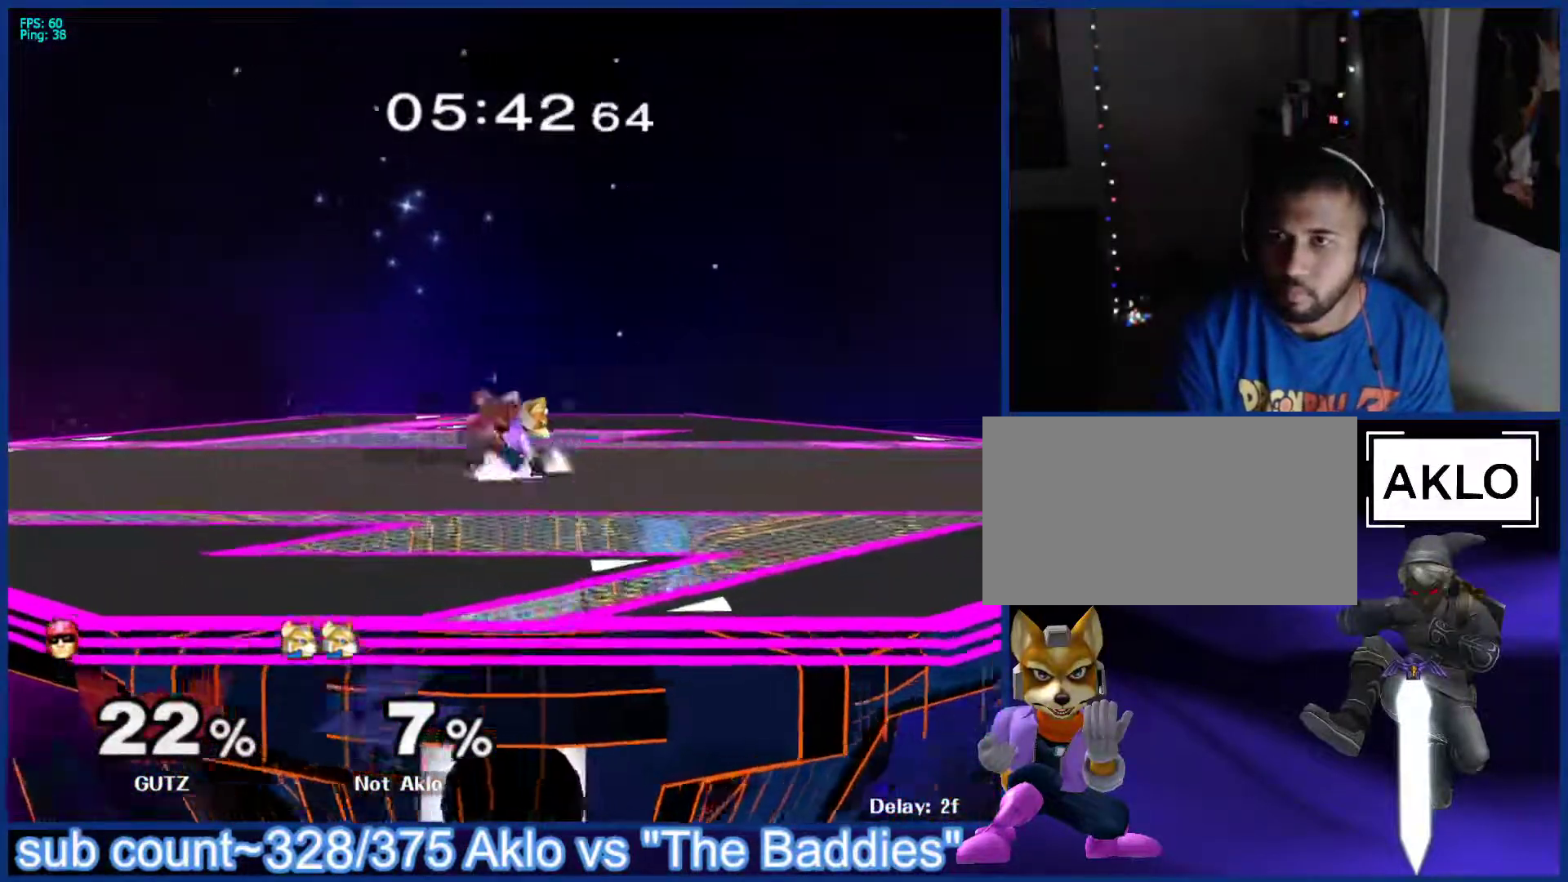
Gameplay with a controller (Nintendo layout); each line is a JSON object with the inputs held at the frame after it. "events" lists button and stick changes between this image and that frame as [ms after this image, input, new state], when the widget could be followed in between. Not read: L3 R3.
{"buttons": [], "left_stick": "up-right", "right_stick": "center", "events": [[33, "L1", "up"], [167, "left_stick", "right"], [217, "X", "down"], [250, "X", "up"], [283, "A", "down"], [283, "left_stick", "center"], [350, "A", "up"], [417, "left_stick", "up-right"]]}
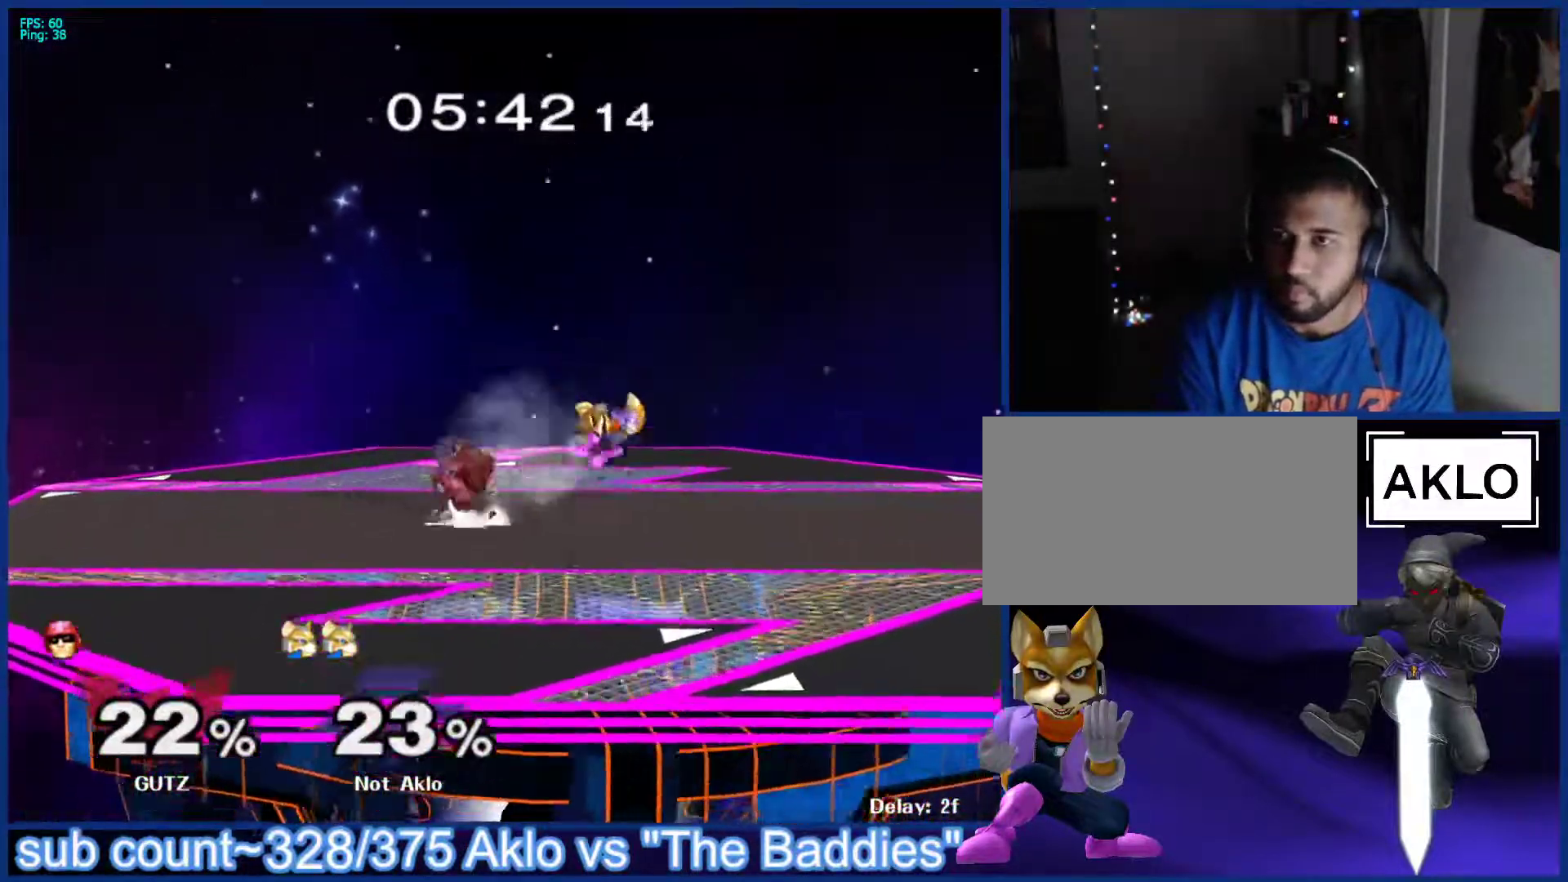
{"buttons": [], "left_stick": "left", "right_stick": "center", "events": [[17, "left_stick", "center"], [433, "left_stick", "left"]]}
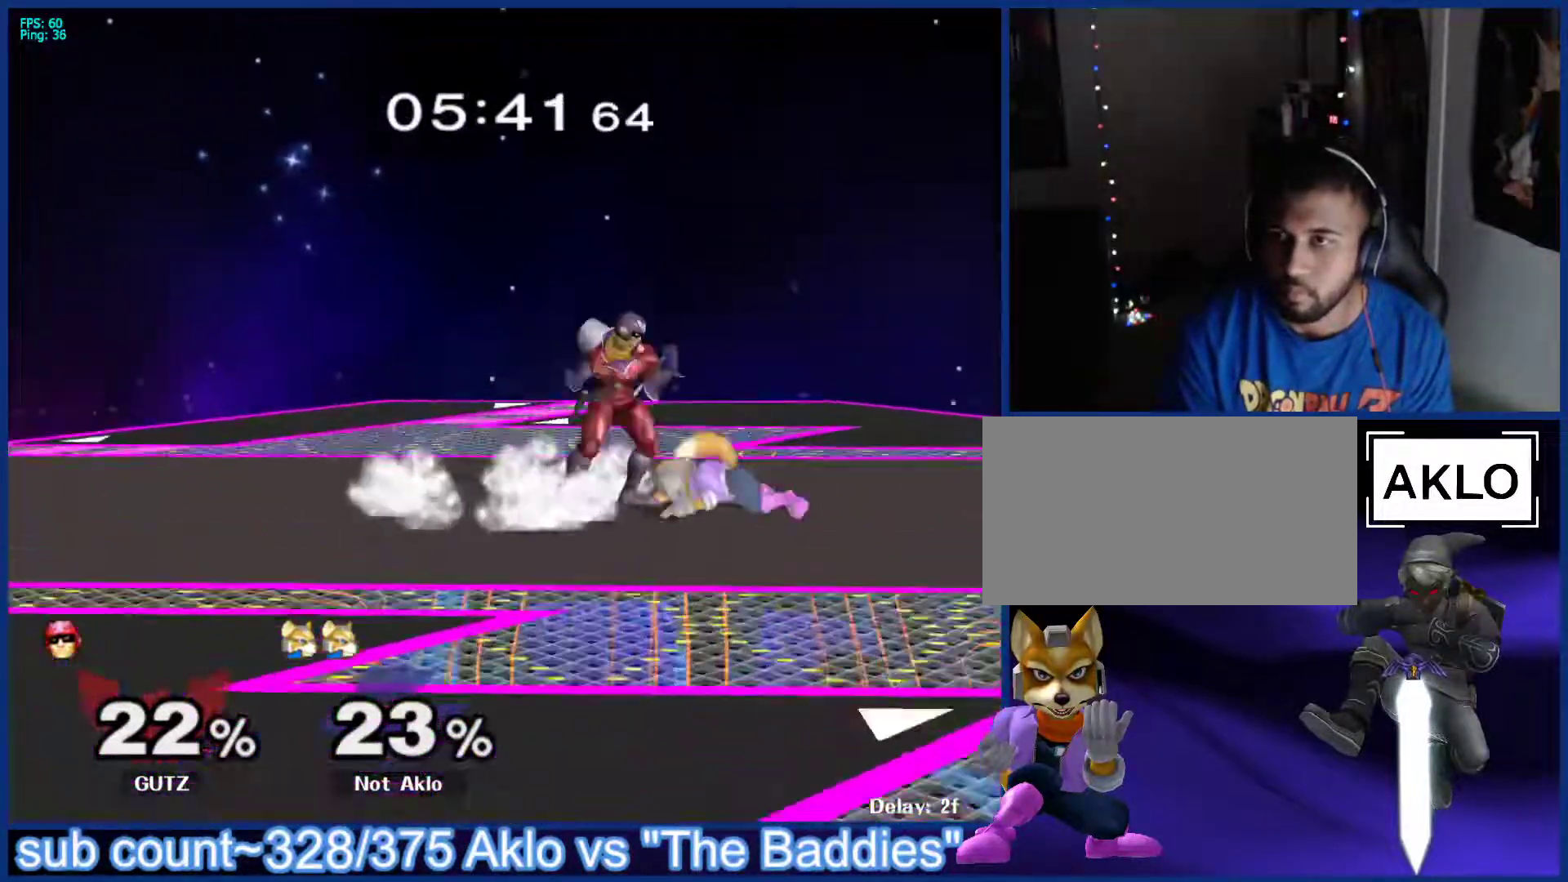
{"buttons": [], "left_stick": "center", "right_stick": "center", "events": [[350, "left_stick", "center"]]}
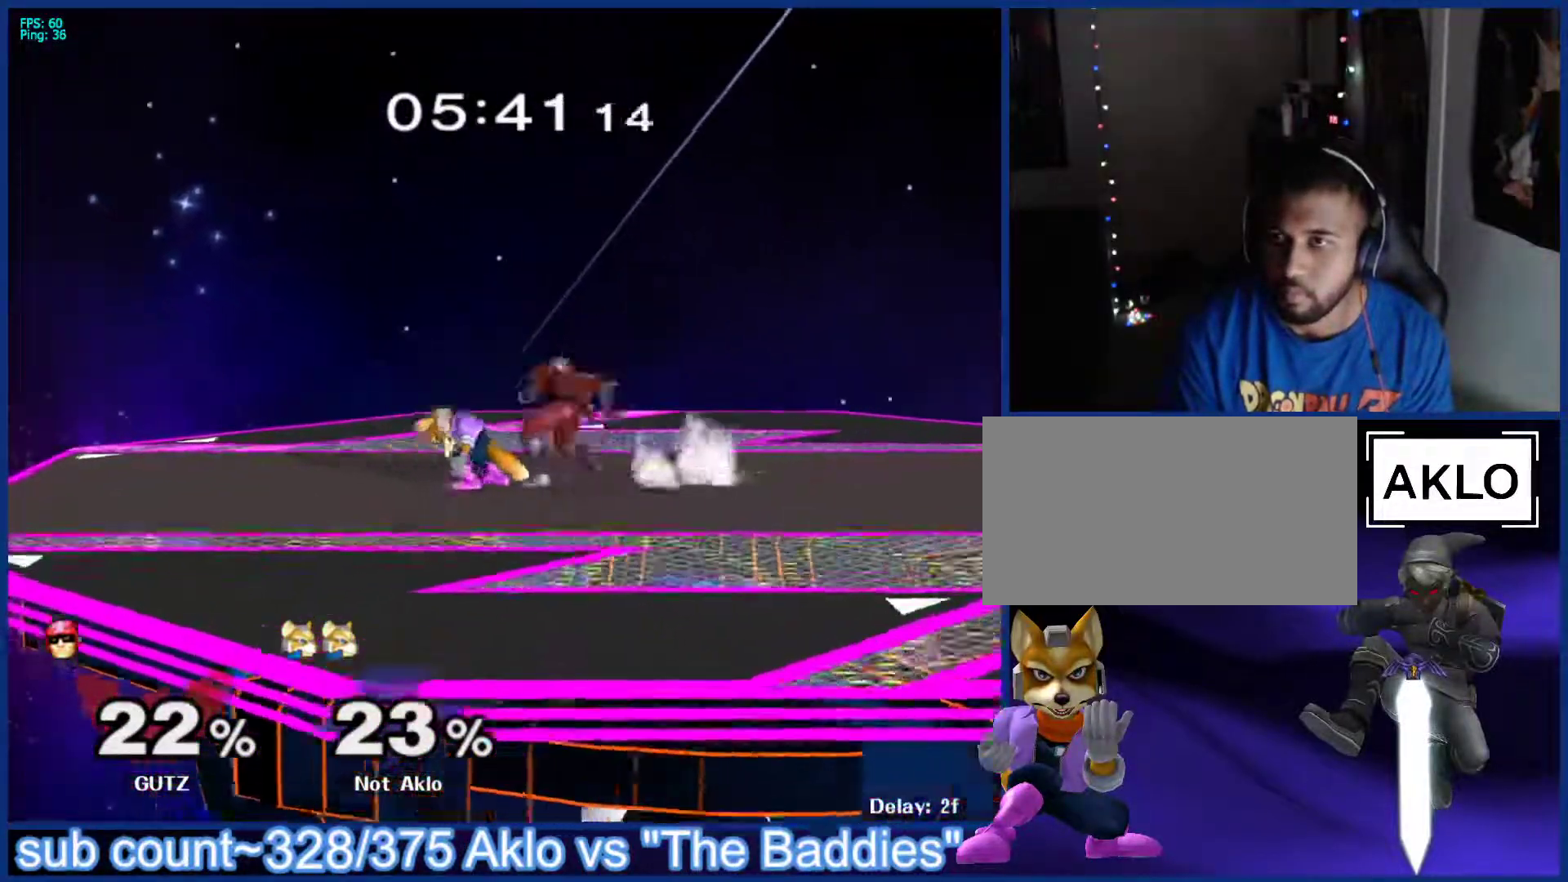
{"buttons": [], "left_stick": "right", "right_stick": "center", "events": [[50, "L1", "down"], [83, "left_stick", "down-right"], [183, "L1", "up"], [217, "left_stick", "left"], [500, "left_stick", "right"]]}
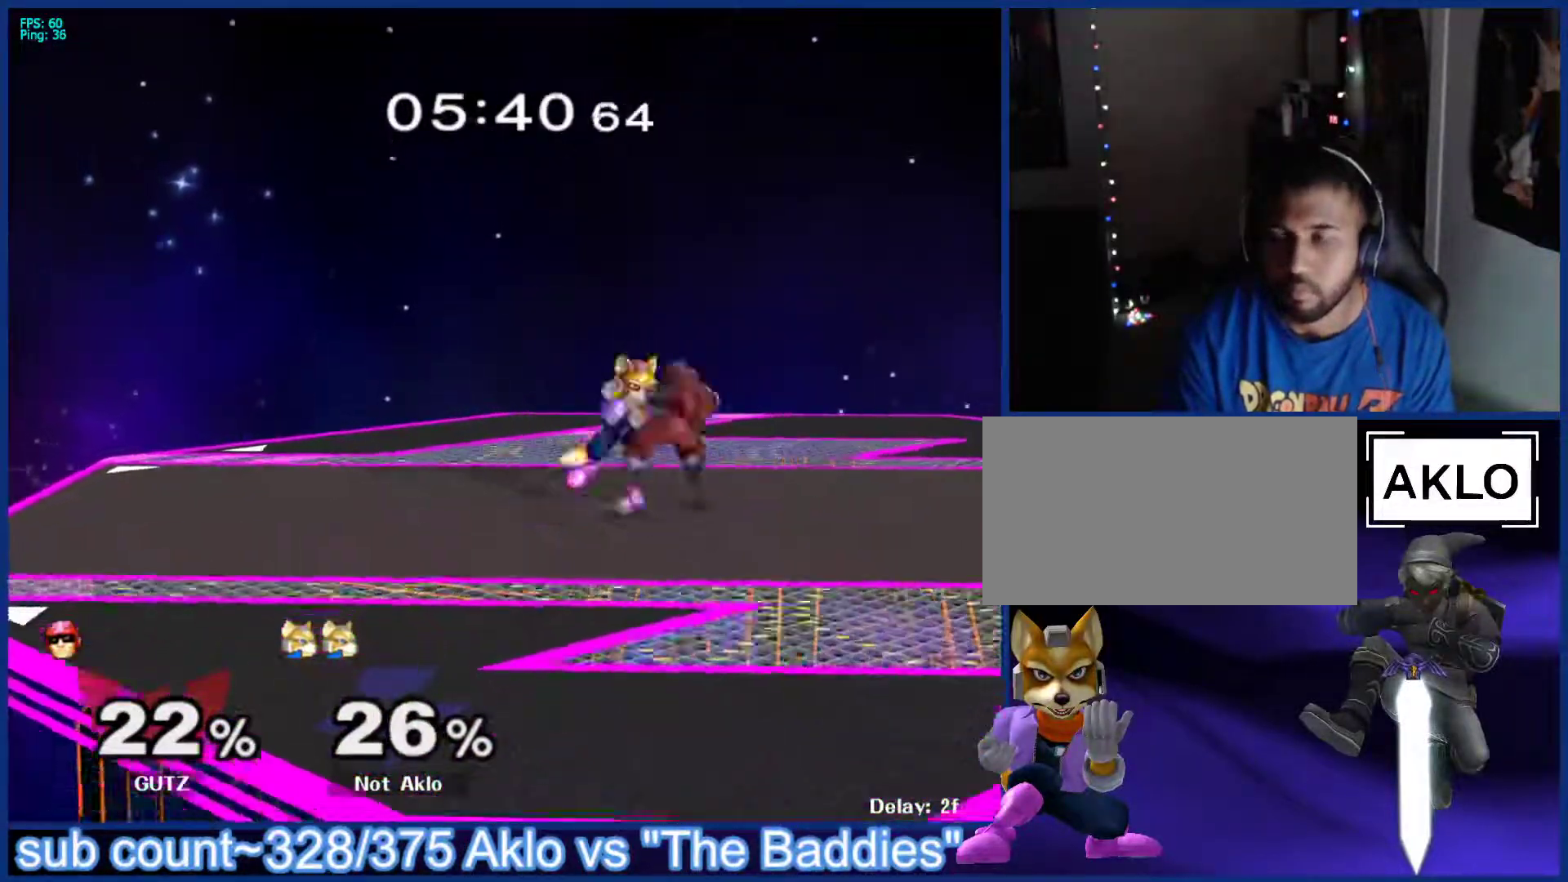
{"buttons": [], "left_stick": "center", "right_stick": "center", "events": [[433, "left_stick", "center"]]}
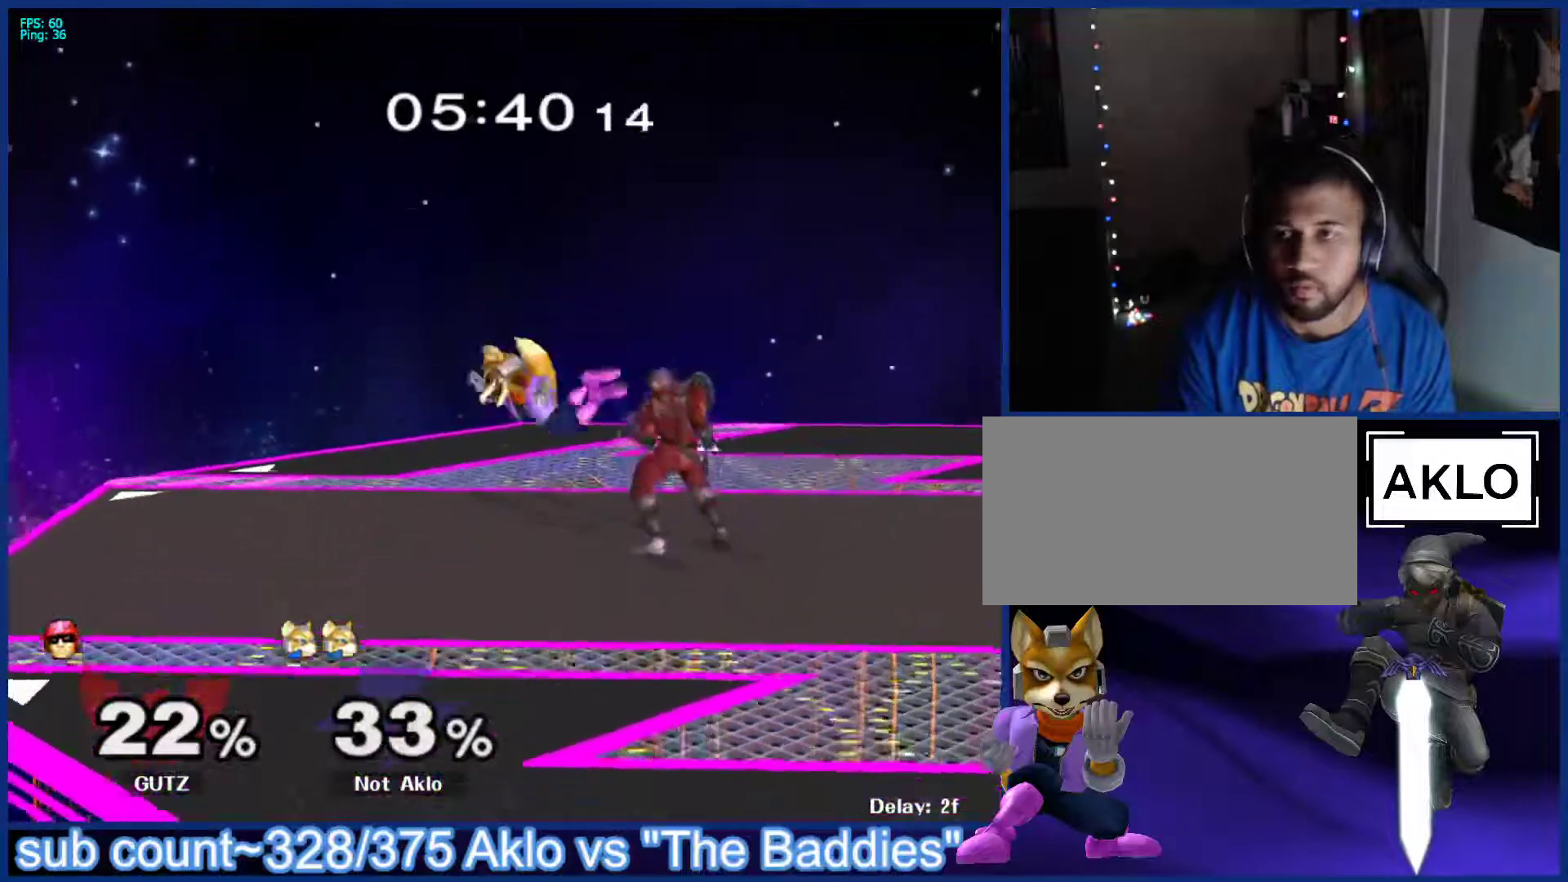
{"buttons": [], "left_stick": "right", "right_stick": "center", "events": [[67, "R1", "down"], [133, "left_stick", "right"], [300, "R1", "up"]]}
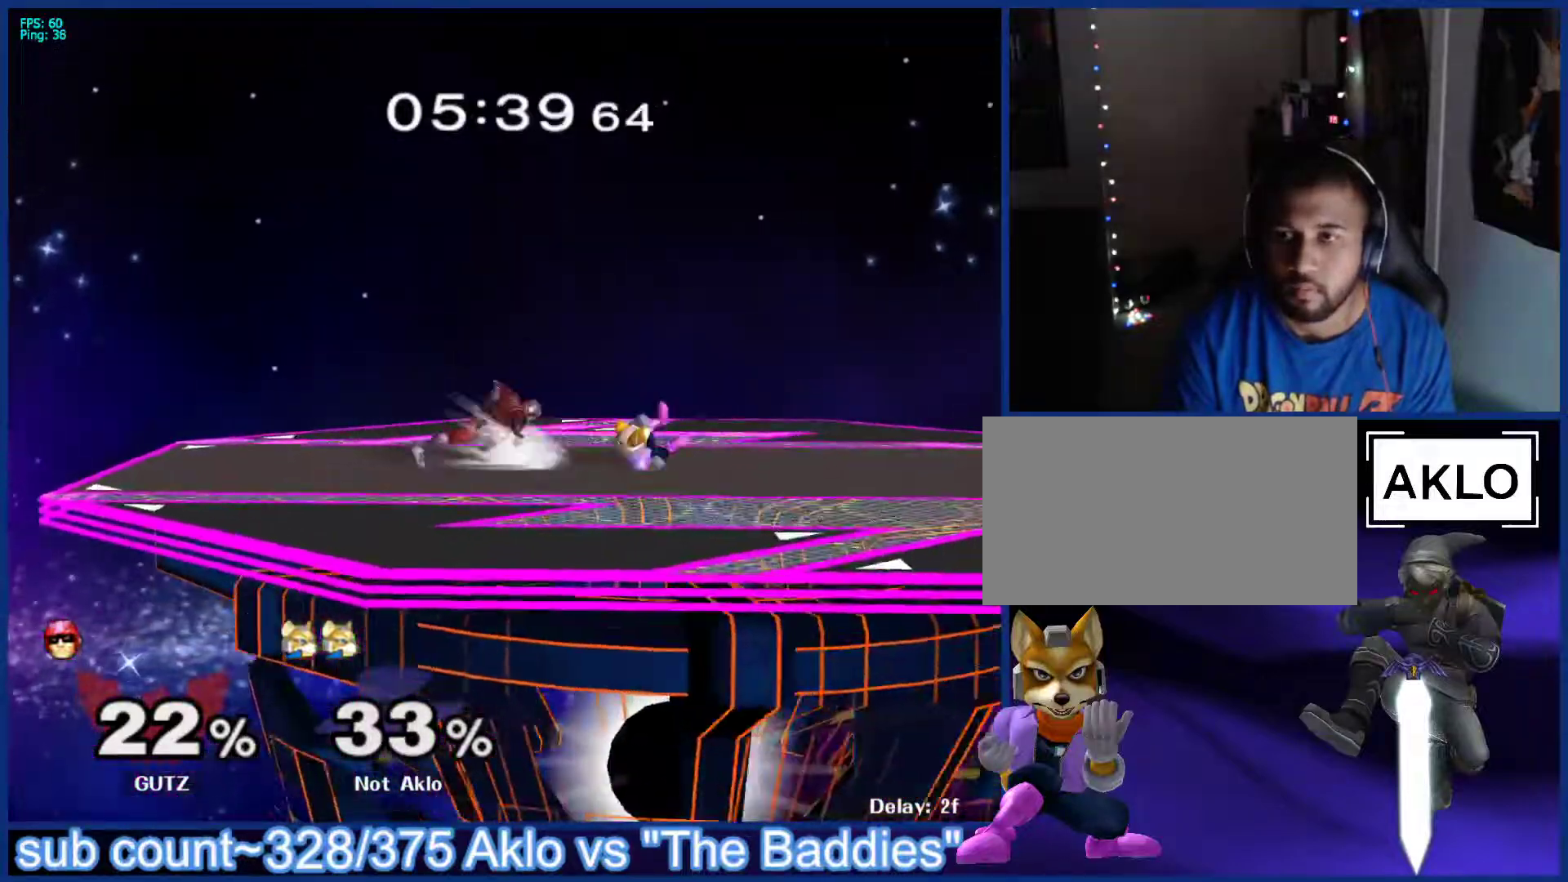
{"buttons": ["B"], "left_stick": "up-left", "right_stick": "center", "events": [[33, "left_stick", "center"], [283, "left_stick", "down-right"], [367, "B", "down"], [383, "A", "down"], [383, "B", "up"], [400, "X", "down"], [400, "left_stick", "down-left"], [417, "A", "up"], [450, "X", "up"], [467, "A", "down"], [483, "A", "up"], [483, "B", "down"], [483, "left_stick", "up-left"]]}
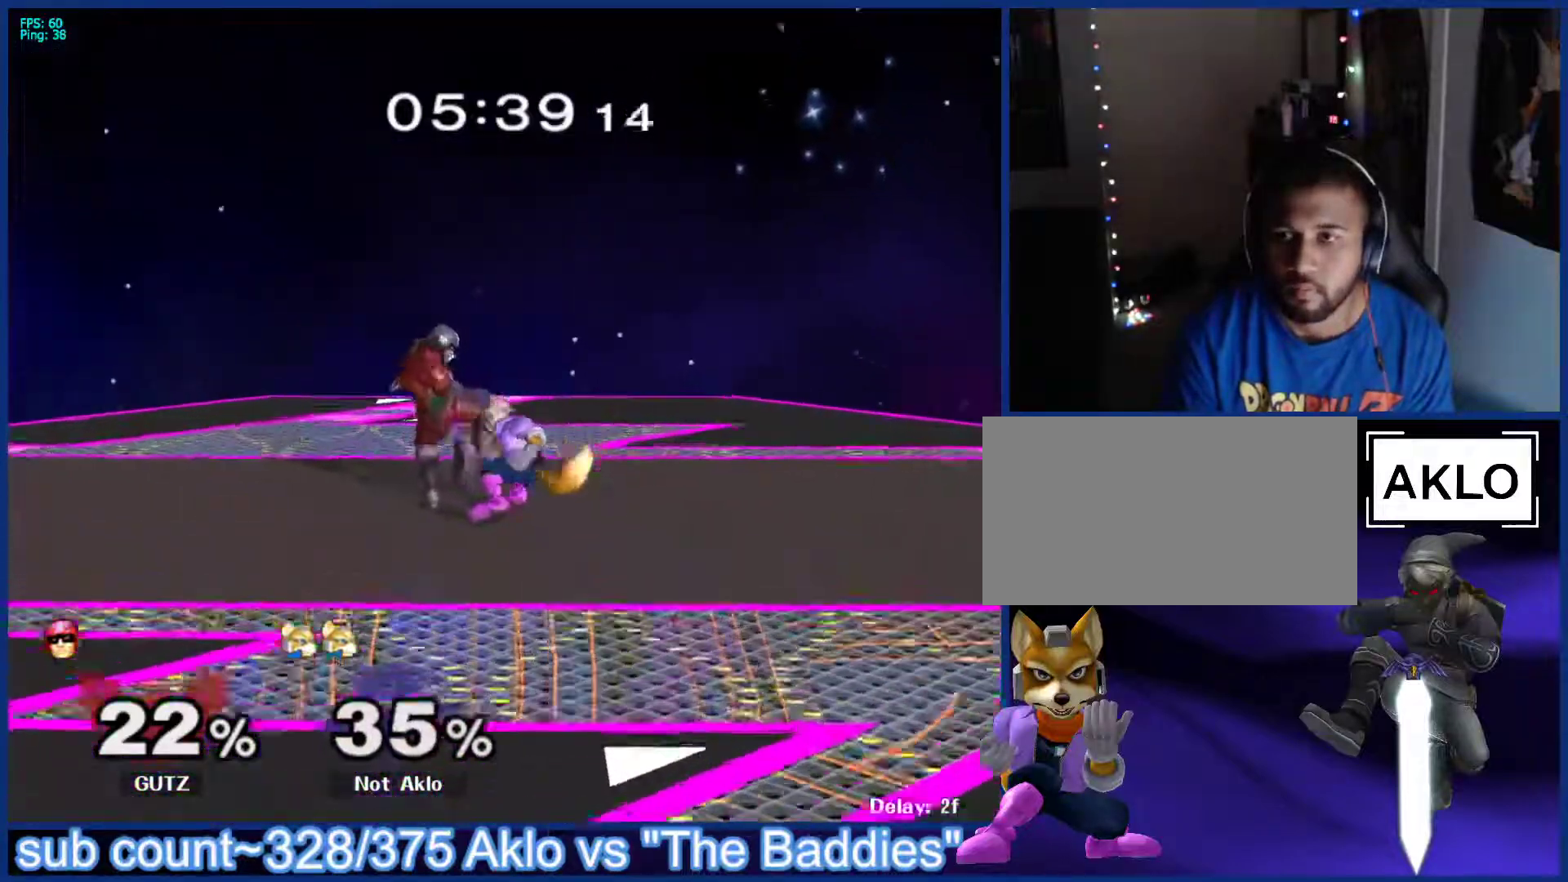
{"buttons": [], "left_stick": "right", "right_stick": "center", "events": [[33, "A", "down"], [50, "B", "up"], [67, "left_stick", "down"], [83, "X", "down"], [117, "A", "up"], [133, "X", "up"], [150, "A", "down"], [150, "left_stick", "up-left"], [167, "A", "up"], [167, "B", "down"], [217, "A", "down"], [217, "B", "up"], [250, "left_stick", "down-left"], [267, "X", "down"], [283, "A", "up"], [300, "A", "down"], [300, "X", "up"], [333, "A", "up"], [333, "B", "down"], [350, "left_stick", "right"], [400, "B", "up"]]}
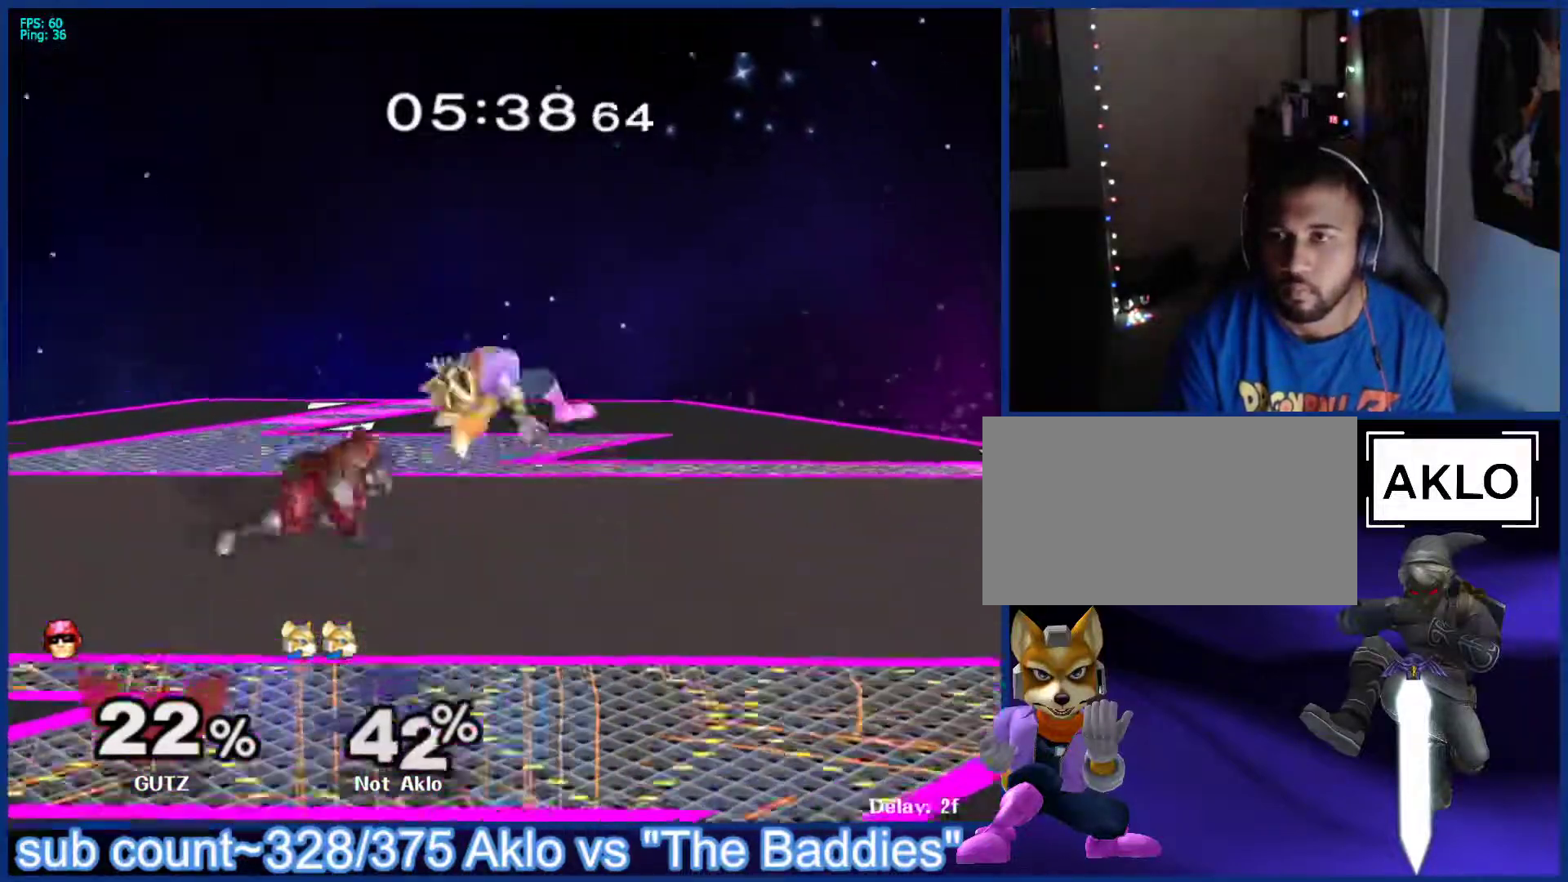
{"buttons": [], "left_stick": "center", "right_stick": "center", "events": [[100, "left_stick", "center"], [200, "R1", "down"], [283, "left_stick", "left"], [367, "R1", "up"], [433, "left_stick", "center"]]}
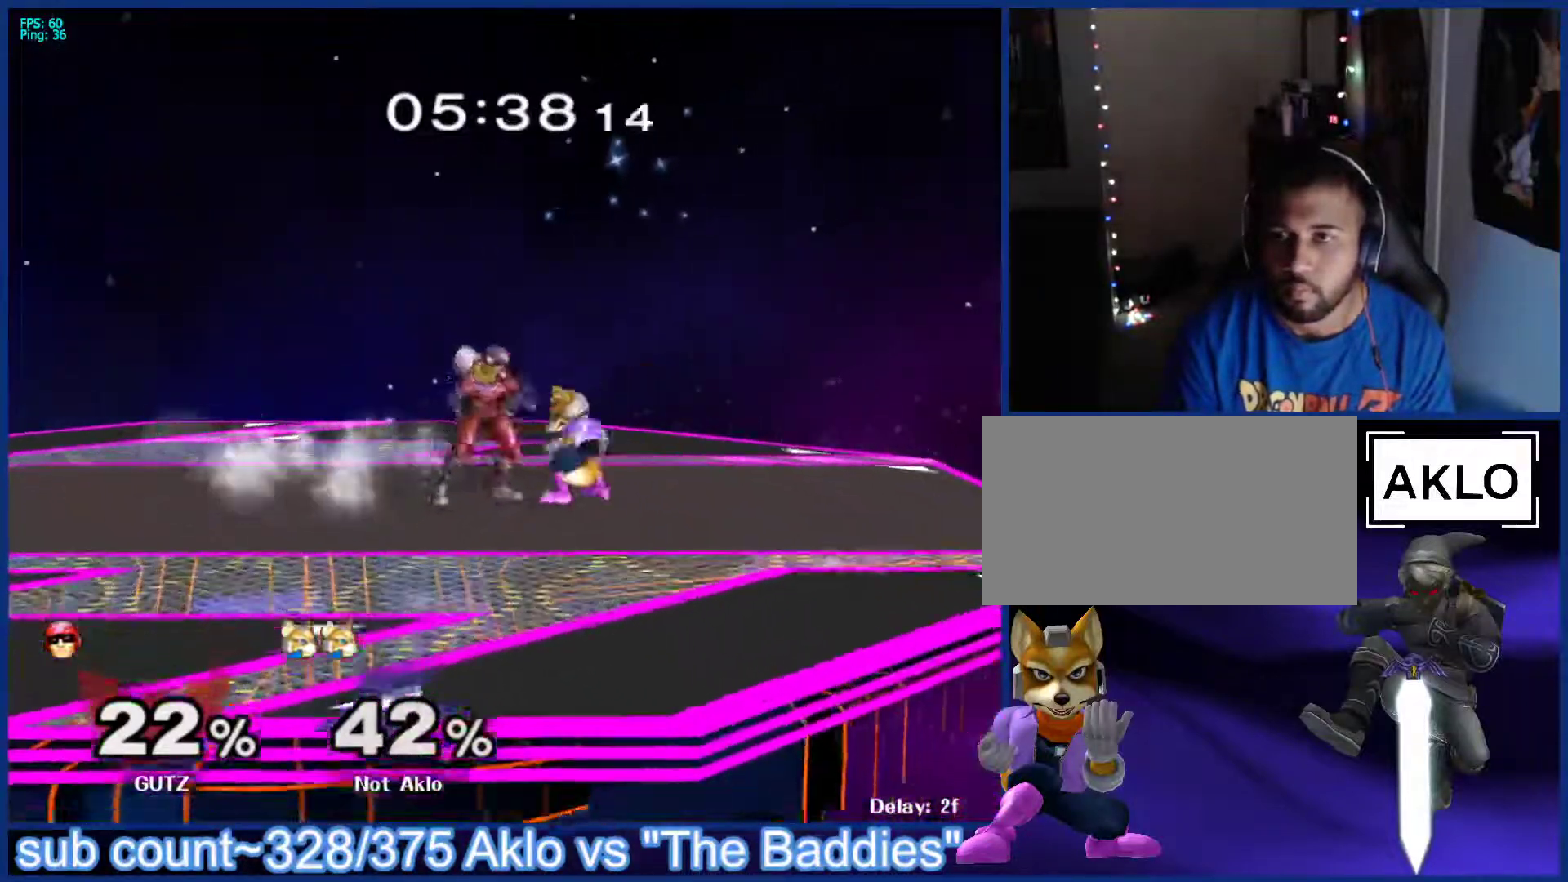
{"buttons": ["L1"], "left_stick": "down-left", "right_stick": "center", "events": [[167, "left_stick", "down-right"], [200, "B", "down"], [250, "B", "up"], [267, "left_stick", "down-left"], [317, "X", "down"], [350, "X", "up"], [383, "A", "down"], [417, "A", "up"], [433, "L1", "down"]]}
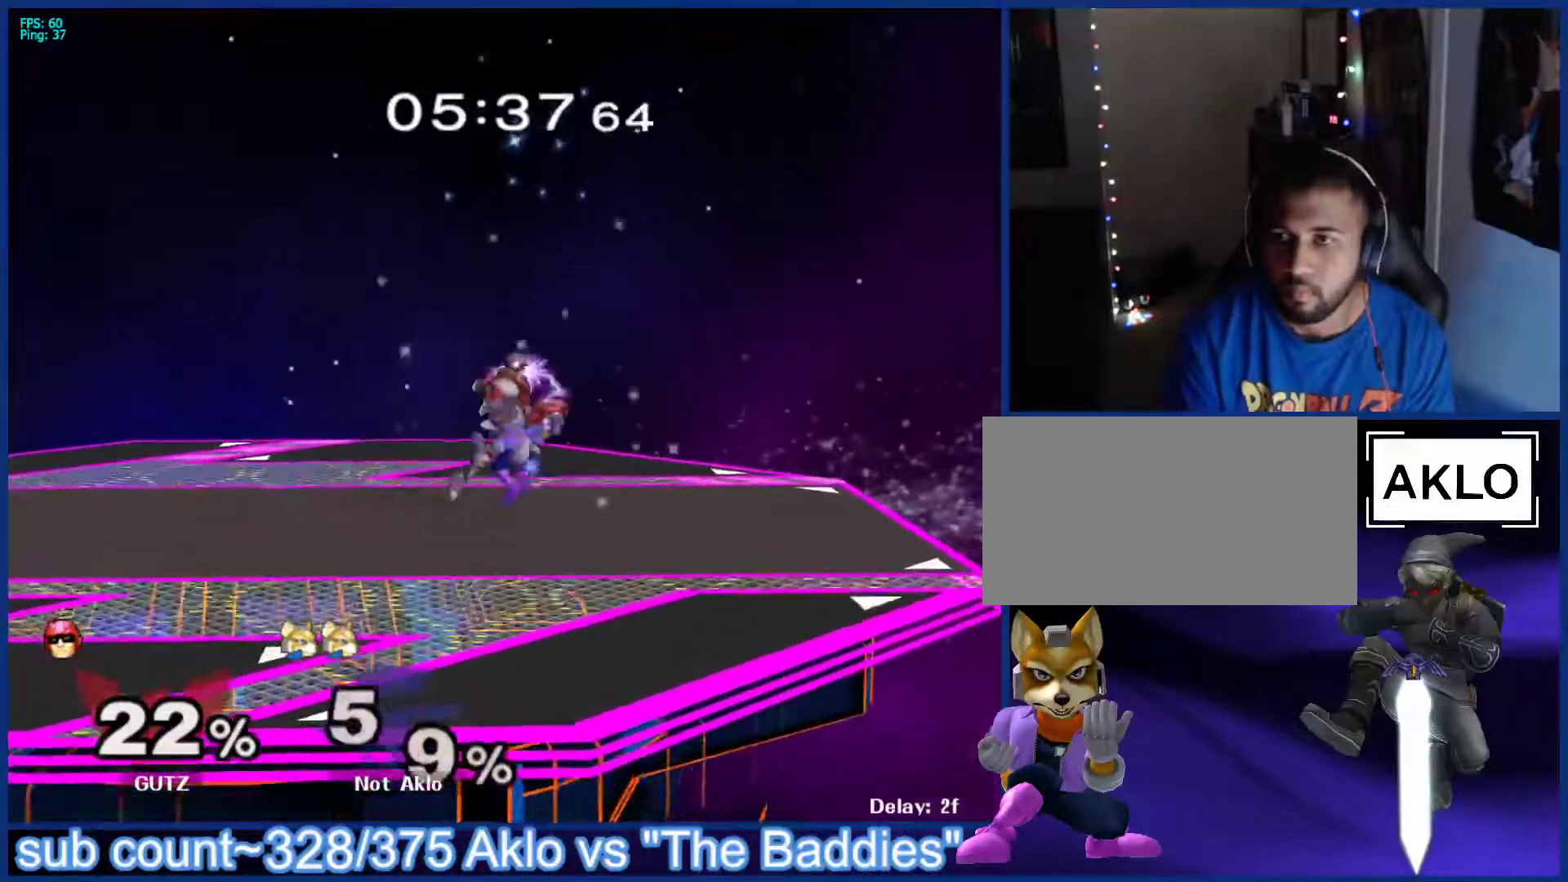
{"buttons": [], "left_stick": "left", "right_stick": "center", "events": [[50, "L1", "up"], [50, "left_stick", "center"], [350, "left_stick", "left"]]}
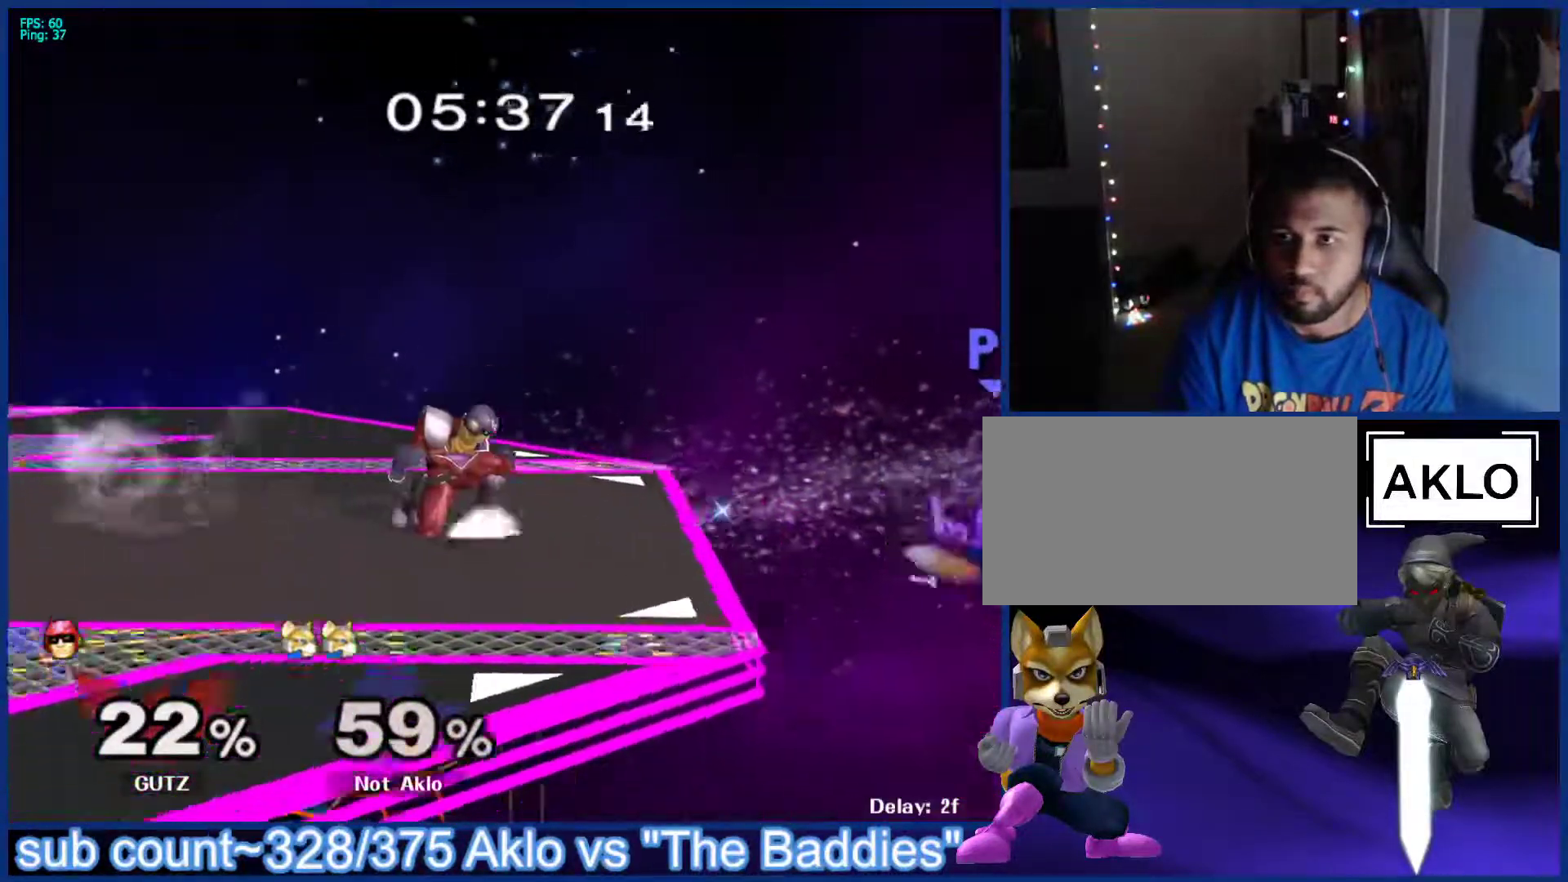
{"buttons": ["X"], "left_stick": "left", "right_stick": "center", "events": [[333, "X", "down"], [400, "X", "up"], [467, "X", "down"]]}
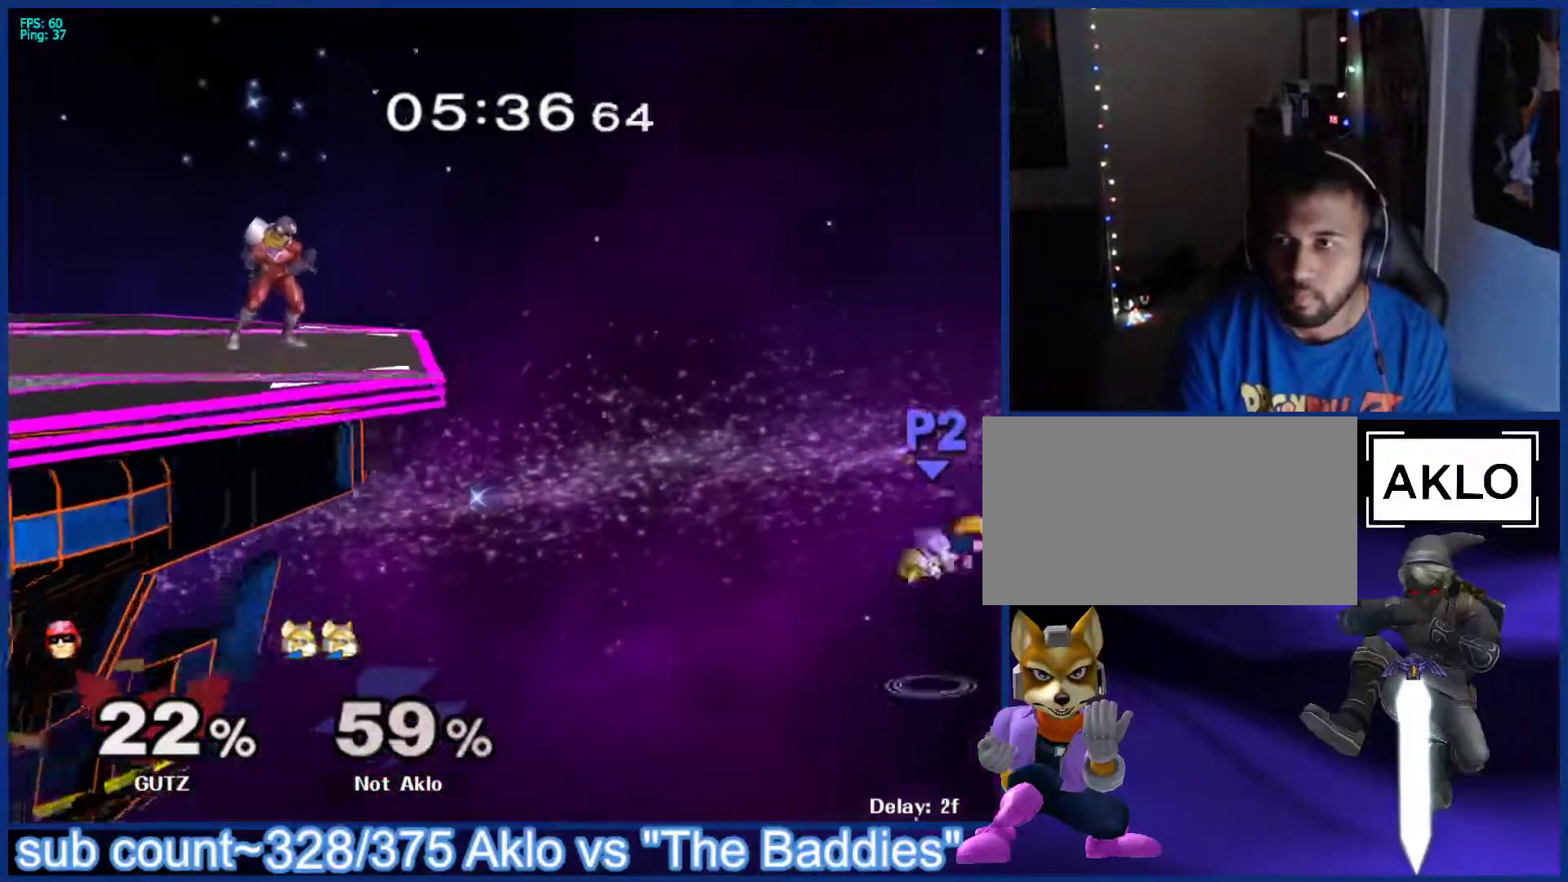
{"buttons": [], "left_stick": "left", "right_stick": "center", "events": [[67, "X", "up"]]}
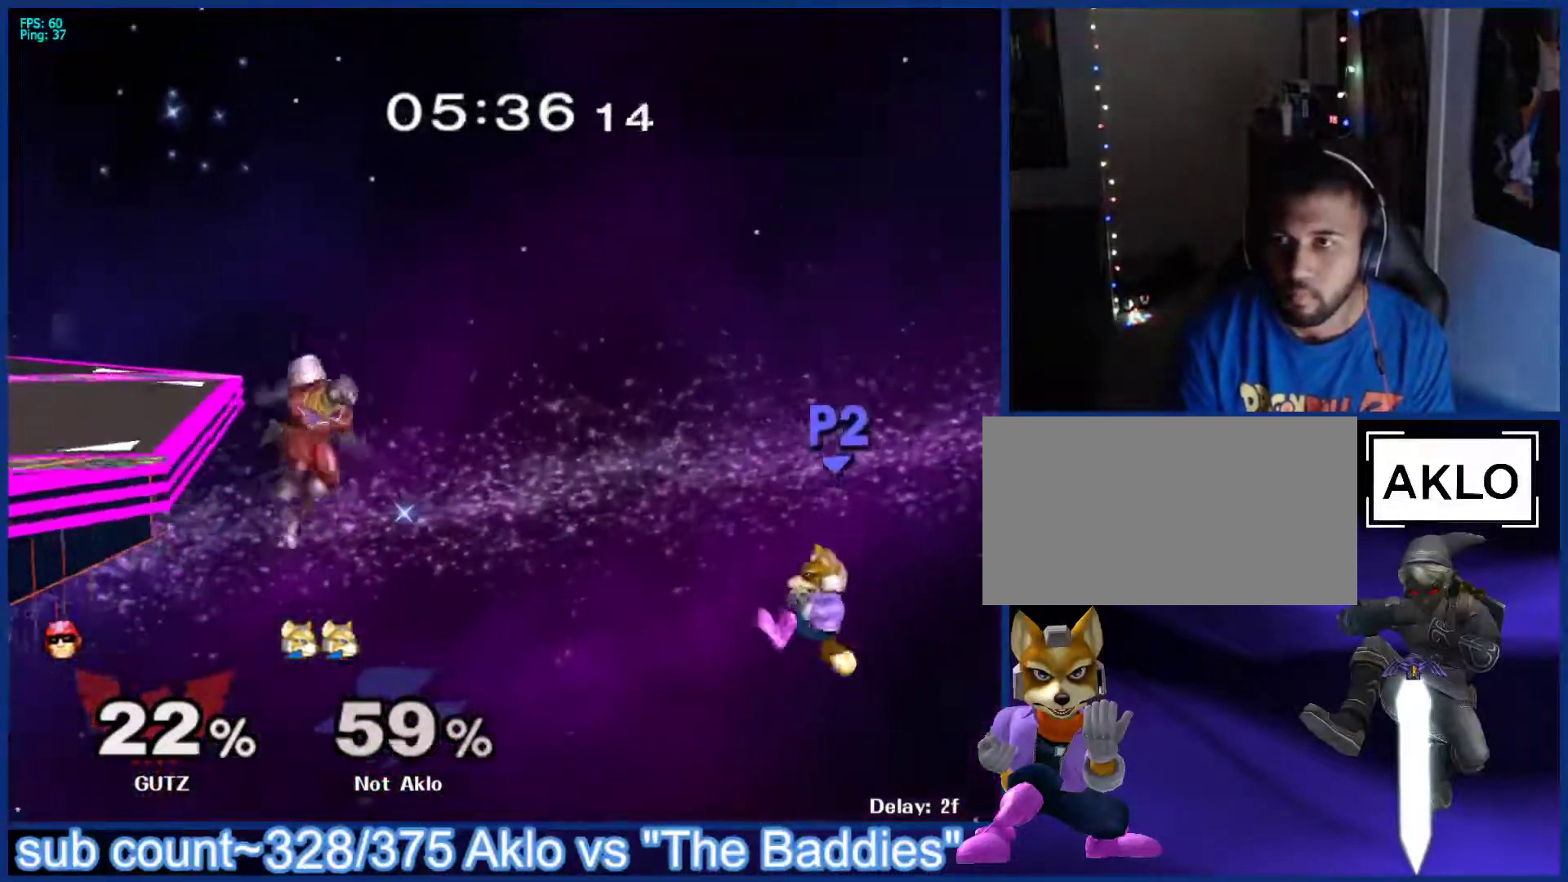
{"buttons": ["B"], "left_stick": "up", "right_stick": "center", "events": [[217, "B", "down"], [217, "left_stick", "up"]]}
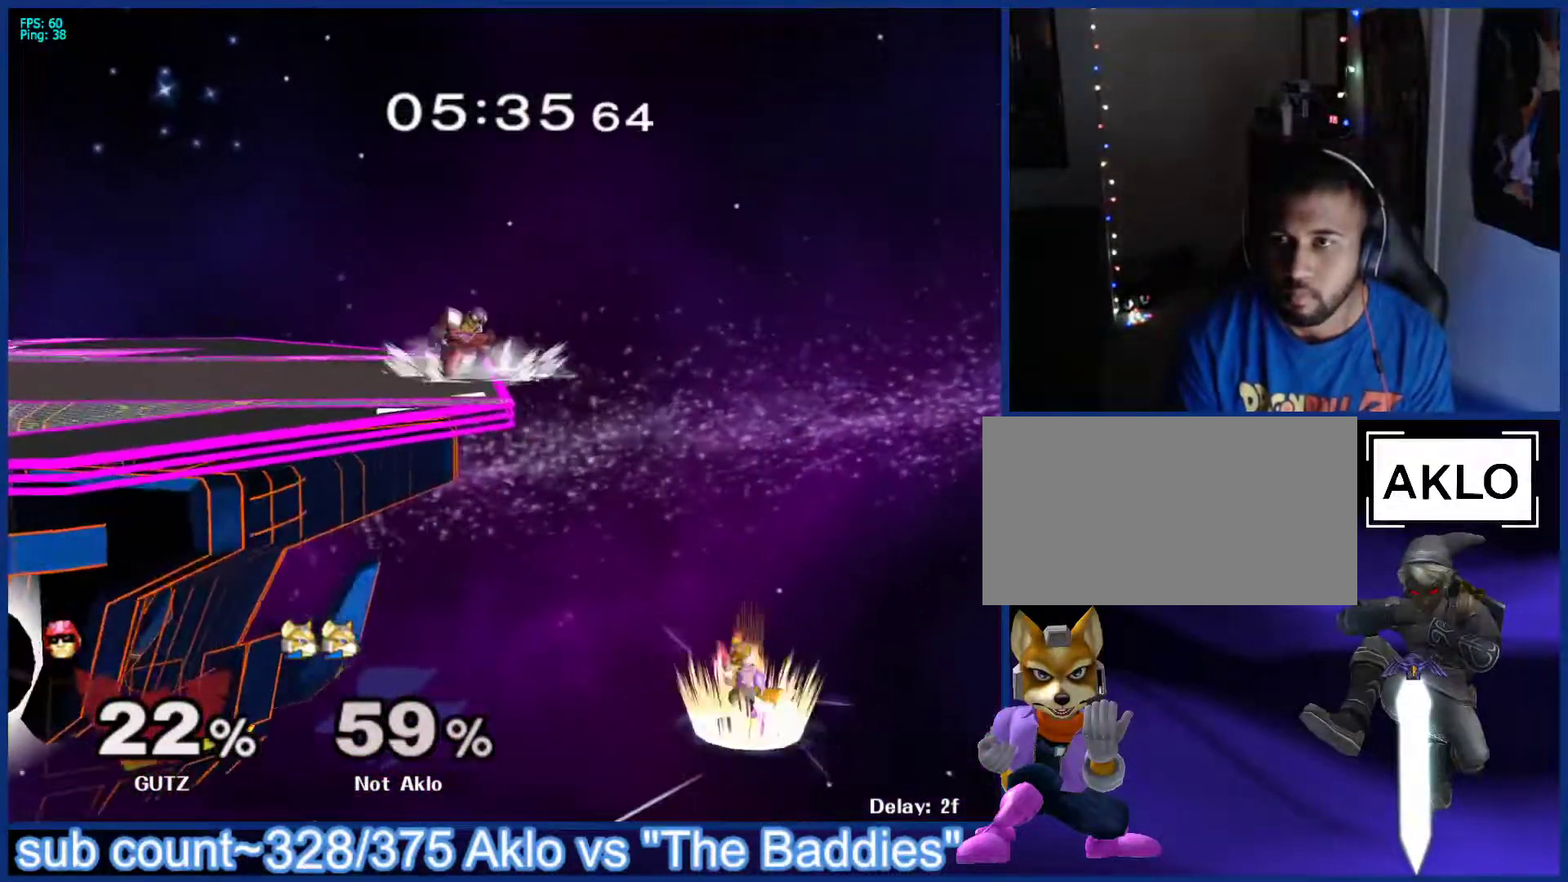
{"buttons": ["B"], "left_stick": "up-left", "right_stick": "center", "events": [[100, "left_stick", "up-left"]]}
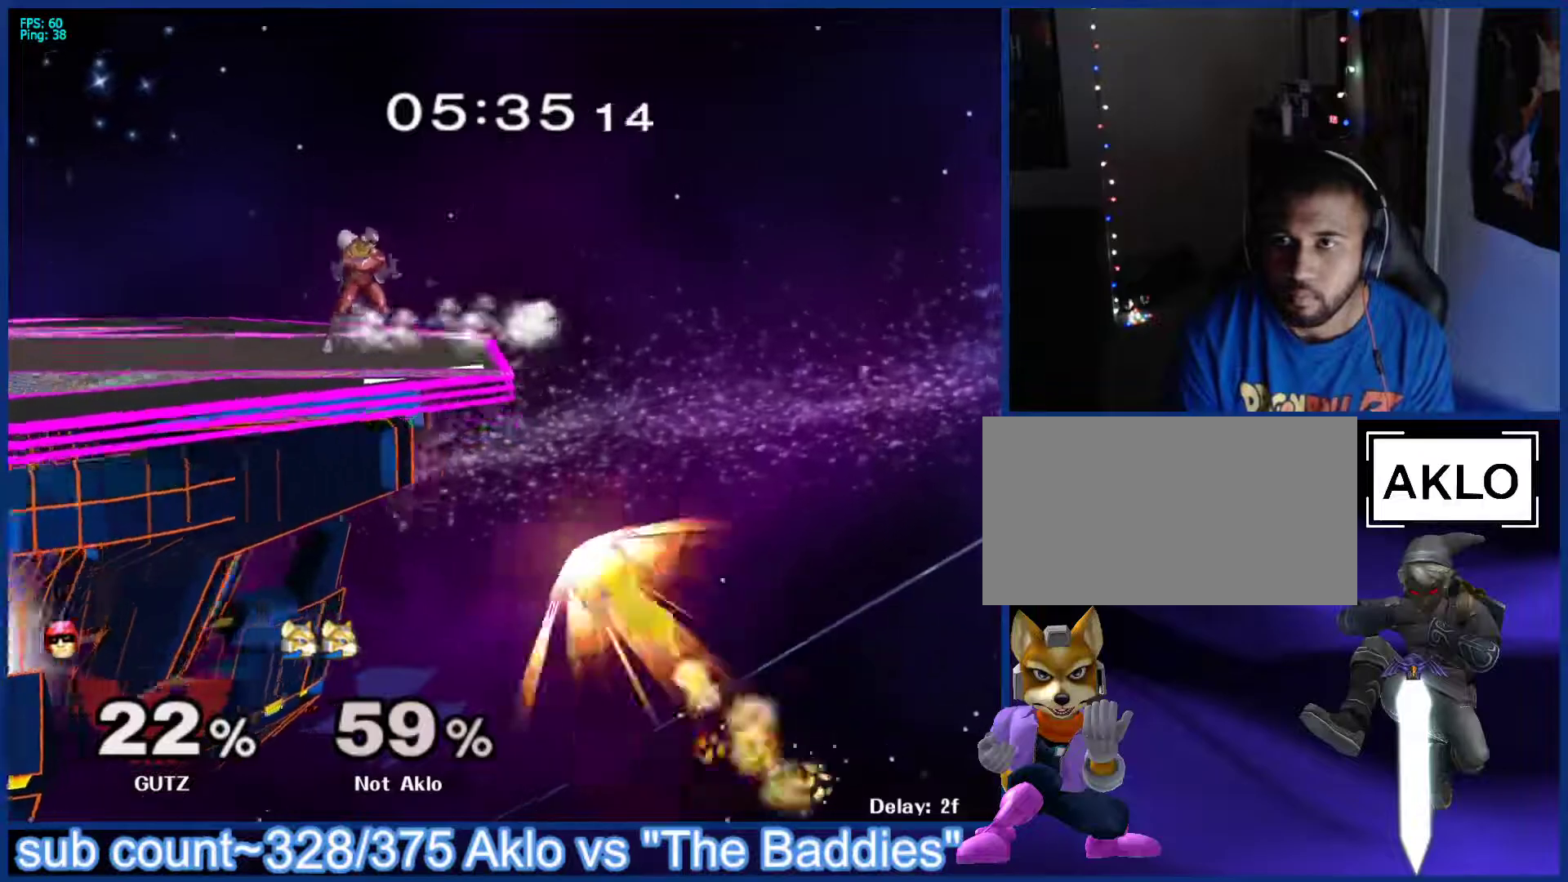
{"buttons": [], "left_stick": "up-left", "right_stick": "down", "events": [[117, "B", "up"], [217, "left_stick", "center"], [267, "right_stick", "down"], [300, "left_stick", "down-right"], [367, "left_stick", "down-left"], [417, "left_stick", "up-left"]]}
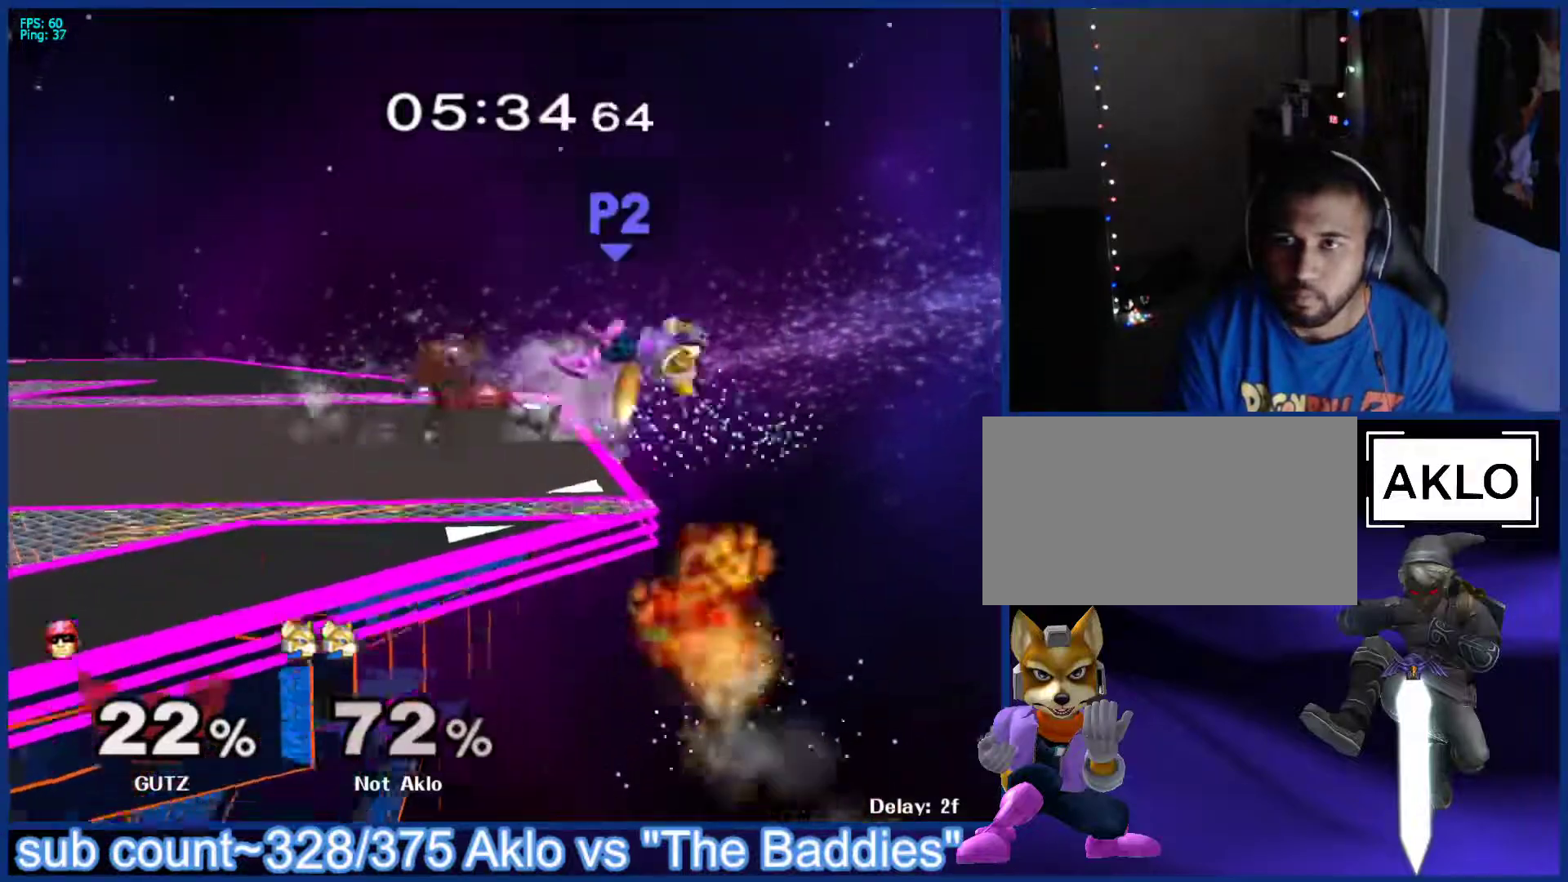
{"buttons": ["X"], "left_stick": "left", "right_stick": "center", "events": [[17, "right_stick", "center"], [250, "left_stick", "center"], [367, "X", "down"], [383, "left_stick", "left"], [433, "X", "up"], [500, "X", "down"]]}
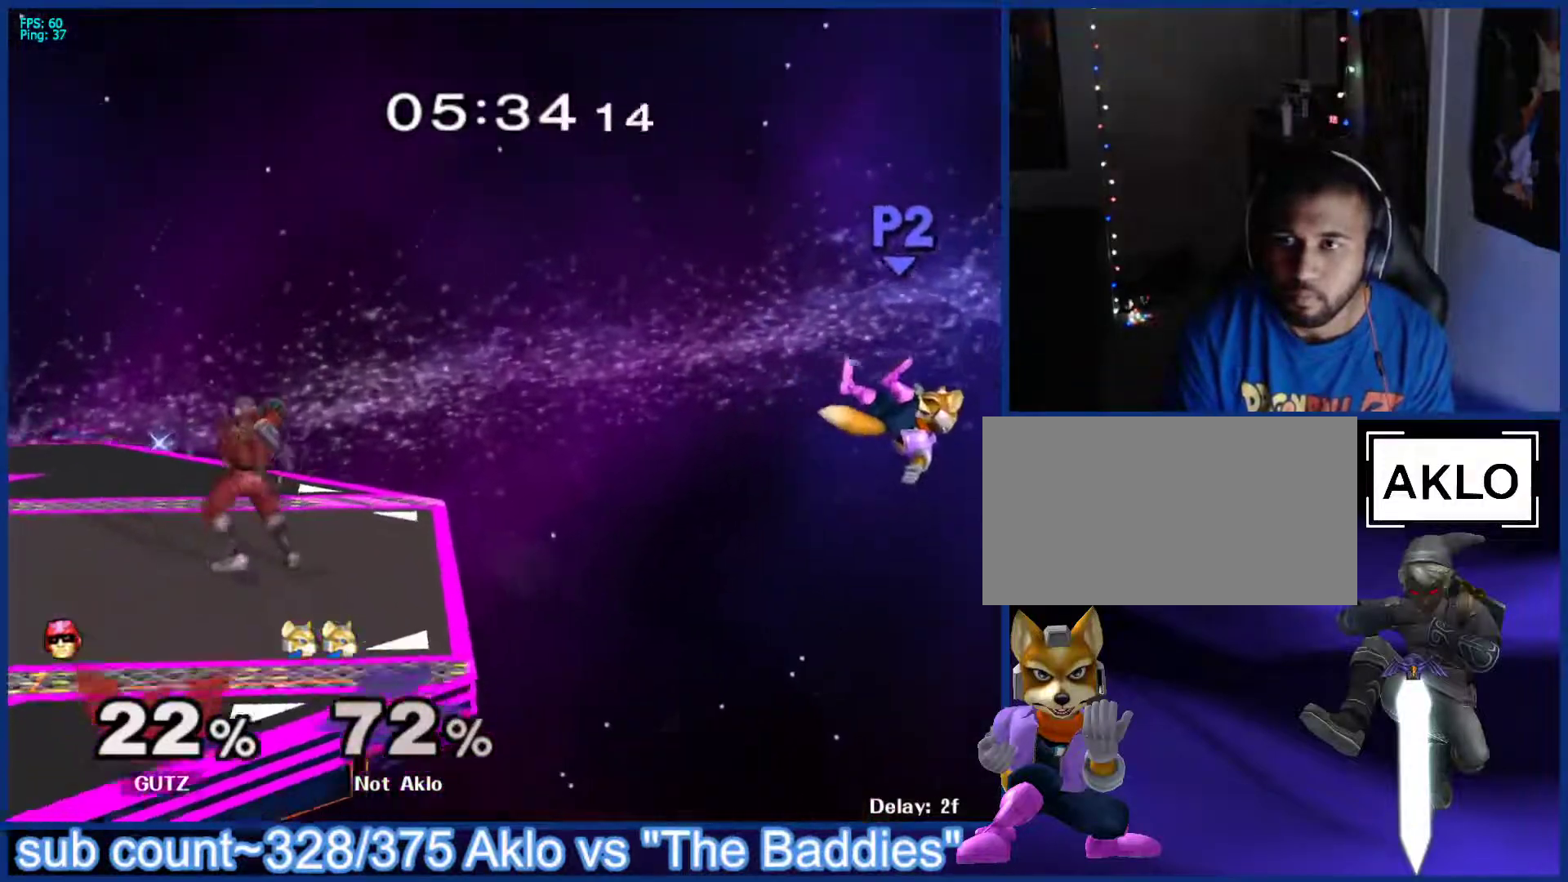
{"buttons": [], "left_stick": "up-left", "right_stick": "center", "events": [[83, "X", "up"], [367, "B", "down"], [383, "left_stick", "up"], [450, "B", "up"], [500, "left_stick", "up-left"]]}
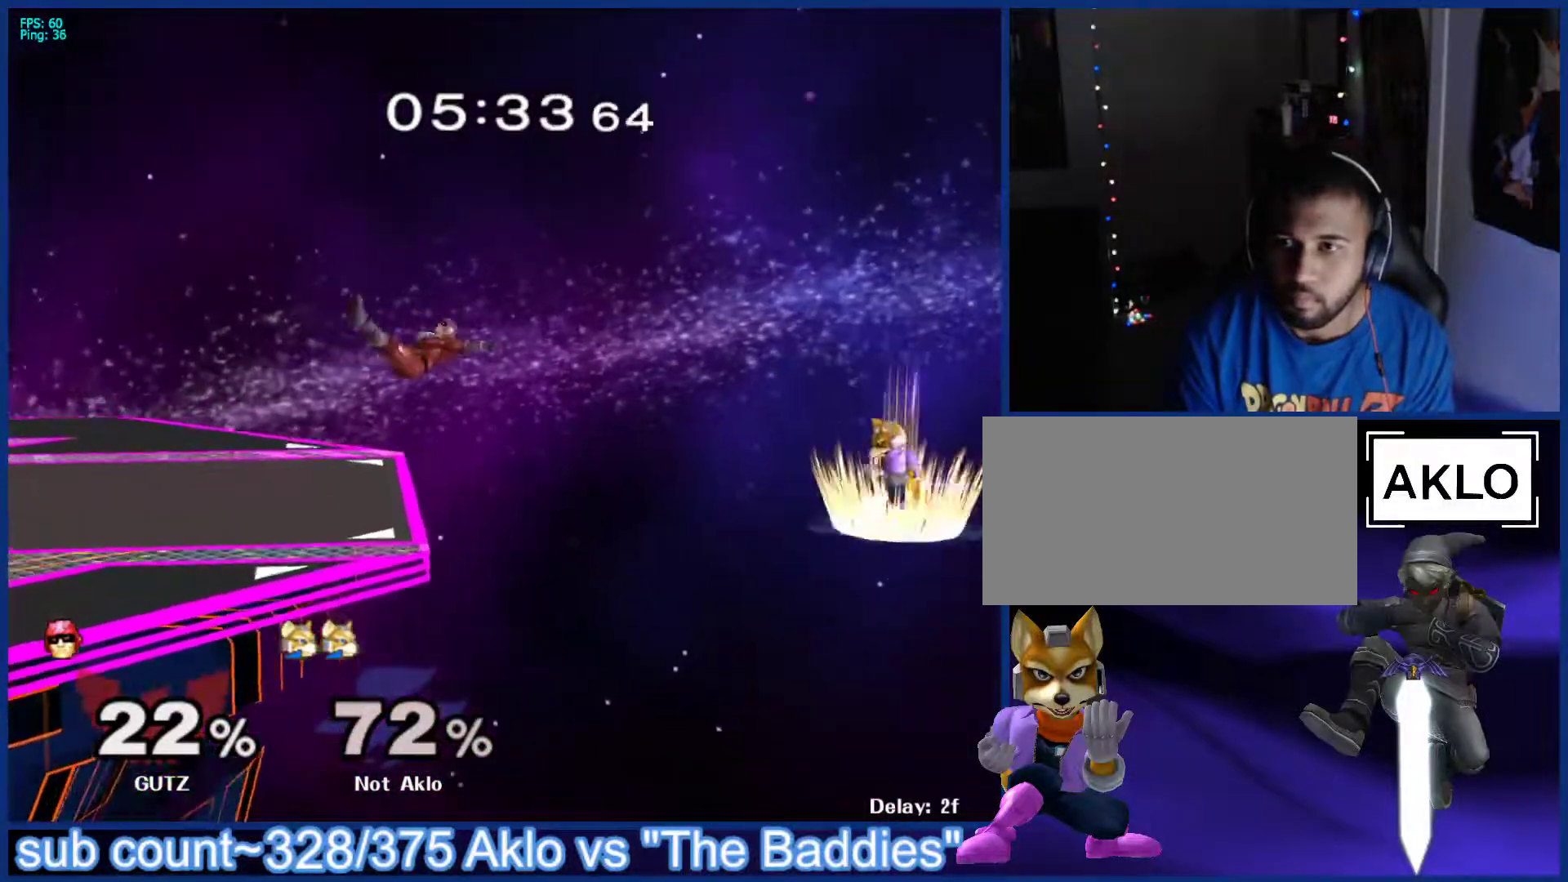
{"buttons": ["B"], "left_stick": "left", "right_stick": "center", "events": [[17, "B", "down"], [183, "left_stick", "left"]]}
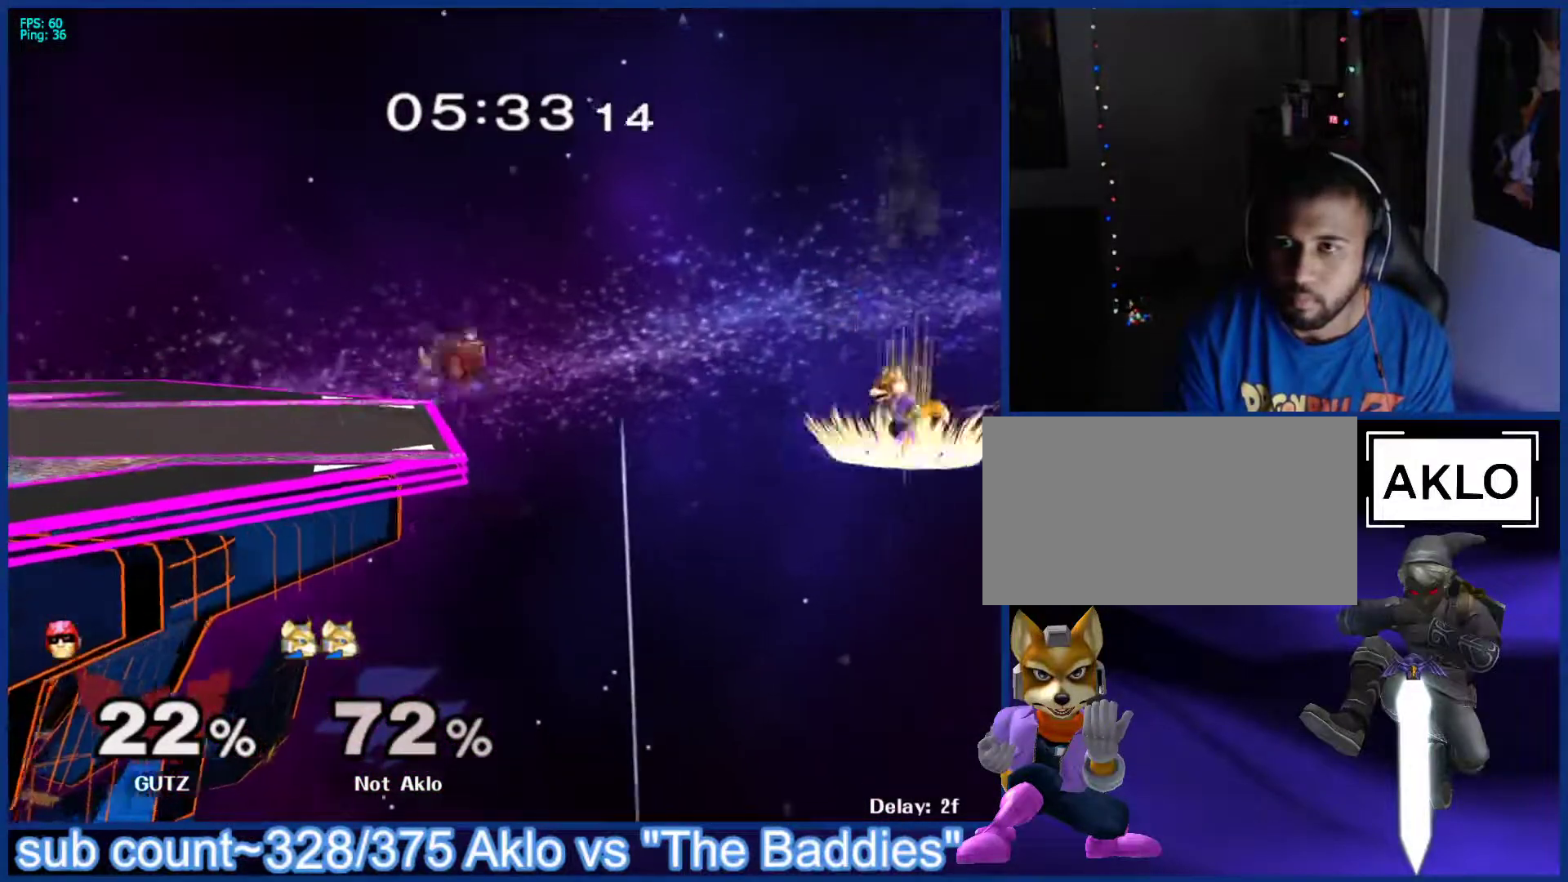
{"buttons": [], "left_stick": "up-left", "right_stick": "center", "events": [[117, "B", "up"], [150, "left_stick", "down"], [200, "right_stick", "down"], [250, "left_stick", "up-left"], [450, "right_stick", "center"]]}
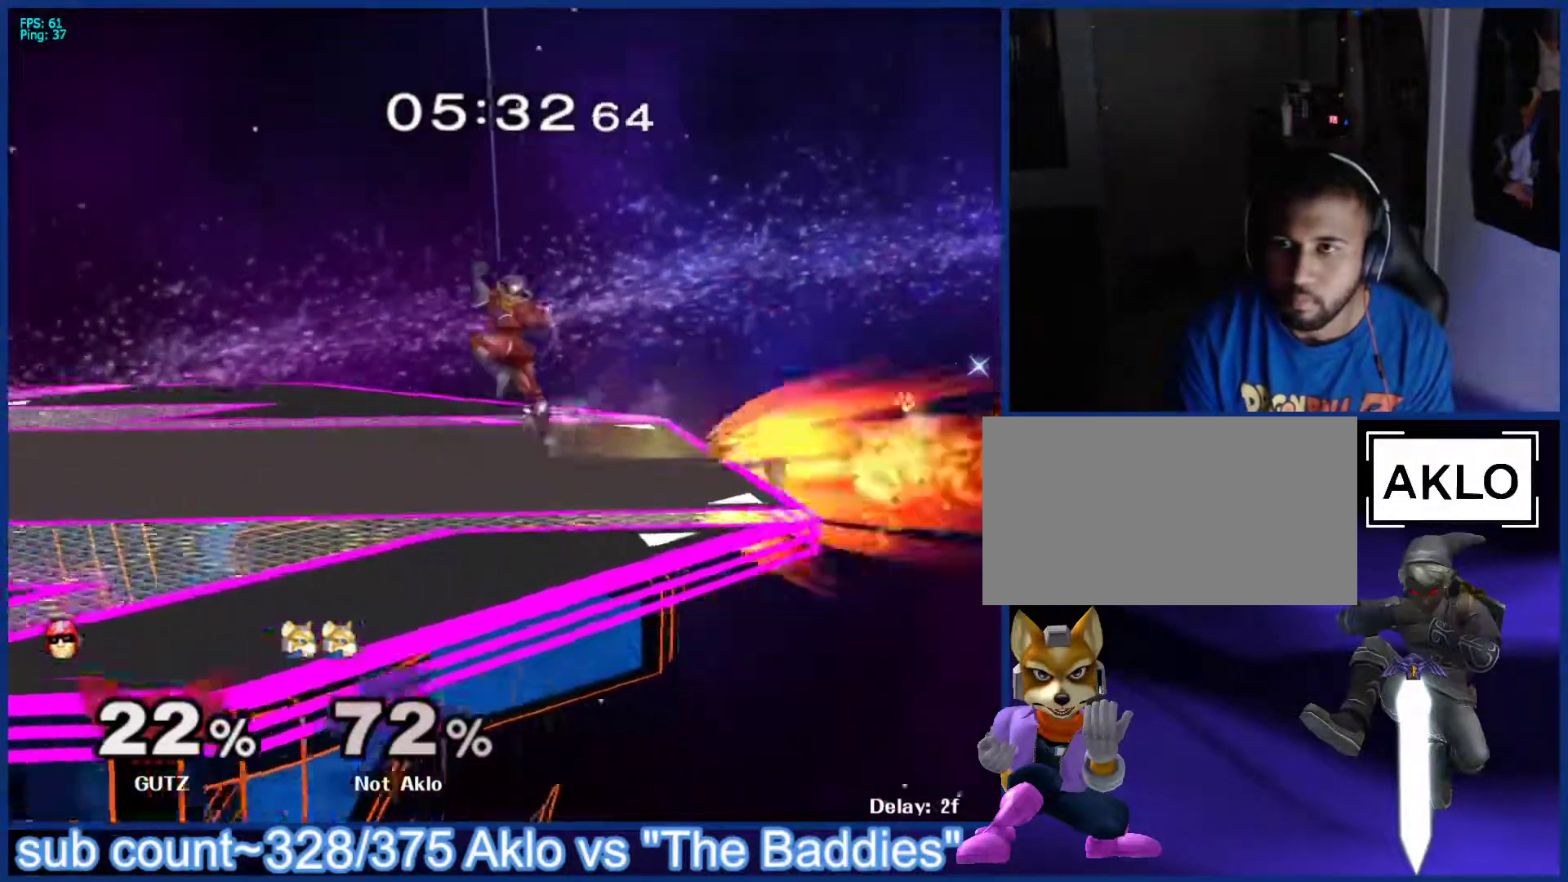
{"buttons": ["L1"], "left_stick": "down-left", "right_stick": "center", "events": [[33, "left_stick", "center"], [283, "left_stick", "down"], [317, "X", "down"], [333, "left_stick", "down-left"], [383, "L1", "down"], [400, "X", "up"]]}
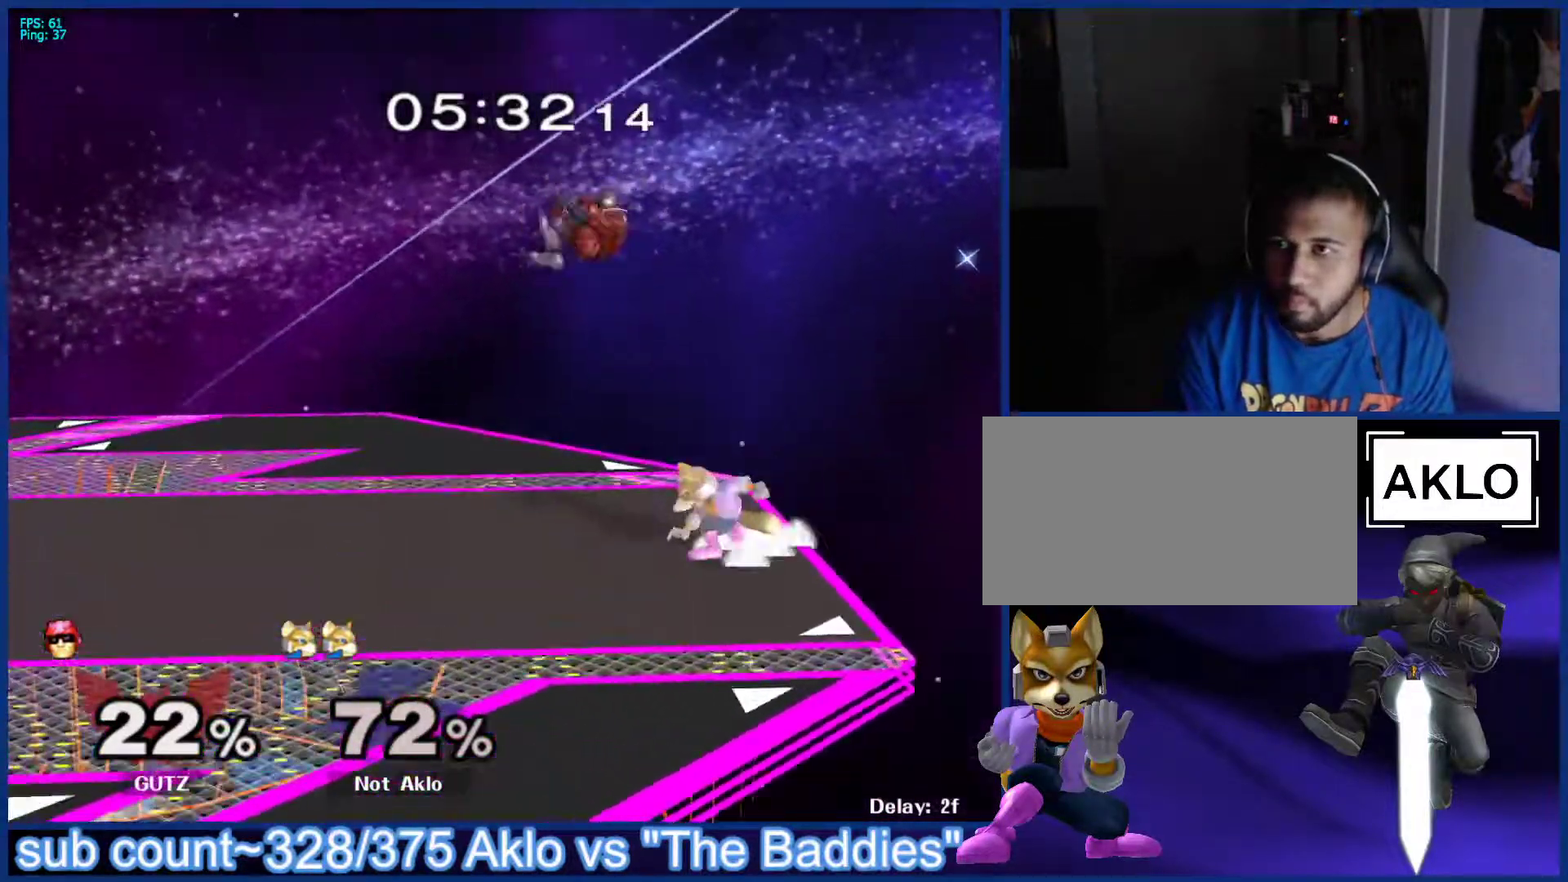
{"buttons": [], "left_stick": "center", "right_stick": "center", "events": [[17, "left_stick", "center"], [167, "left_stick", "right"], [233, "L1", "up"], [283, "left_stick", "center"]]}
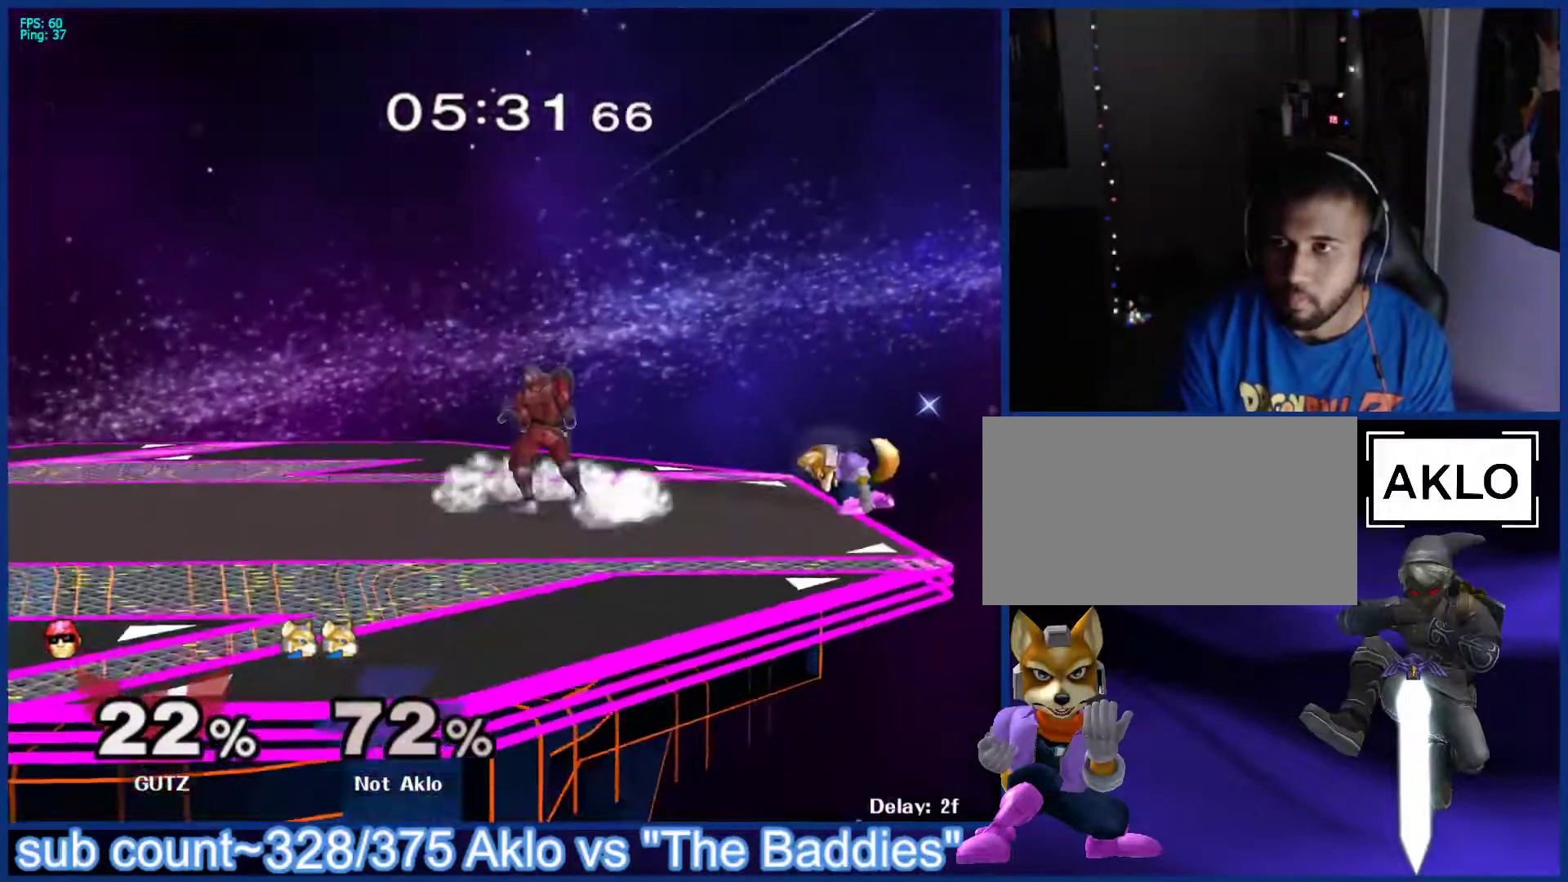
{"buttons": ["L1"], "left_stick": "left", "right_stick": "center", "events": [[183, "left_stick", "left"], [383, "L1", "down"]]}
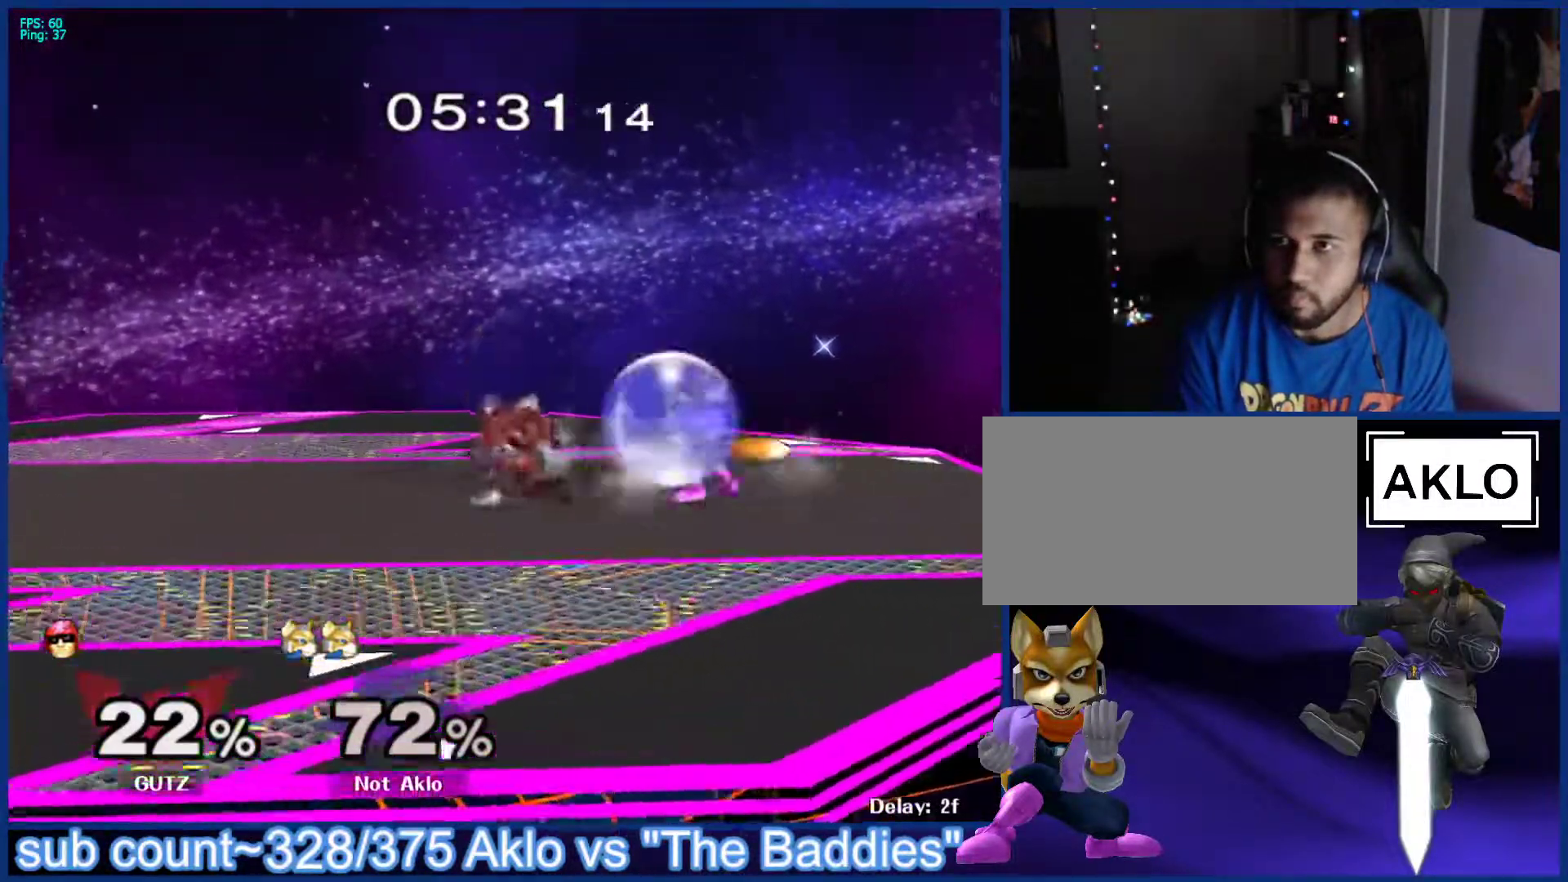
{"buttons": [], "left_stick": "down-right", "right_stick": "center", "events": [[100, "X", "down"], [100, "left_stick", "center"], [167, "L1", "up"], [200, "X", "up"], [433, "left_stick", "down-right"]]}
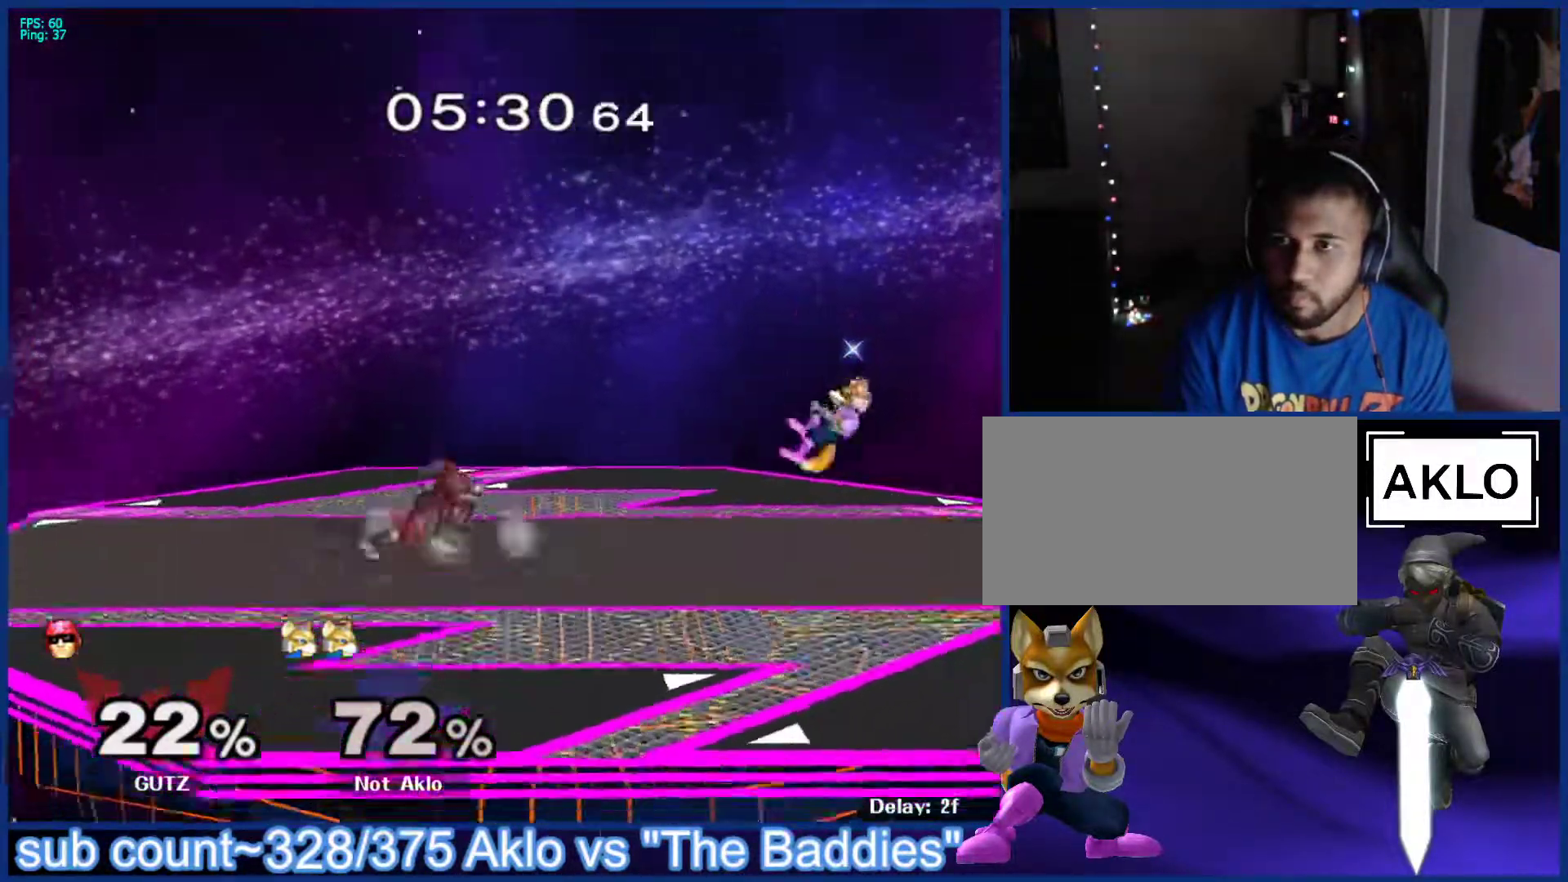
{"buttons": [], "left_stick": "center", "right_stick": "center", "events": [[67, "left_stick", "center"], [183, "left_stick", "right"], [250, "X", "down"], [250, "left_stick", "down-left"], [283, "X", "up"], [300, "left_stick", "center"], [333, "B", "down"], [367, "B", "up"], [417, "B", "down"], [483, "B", "up"]]}
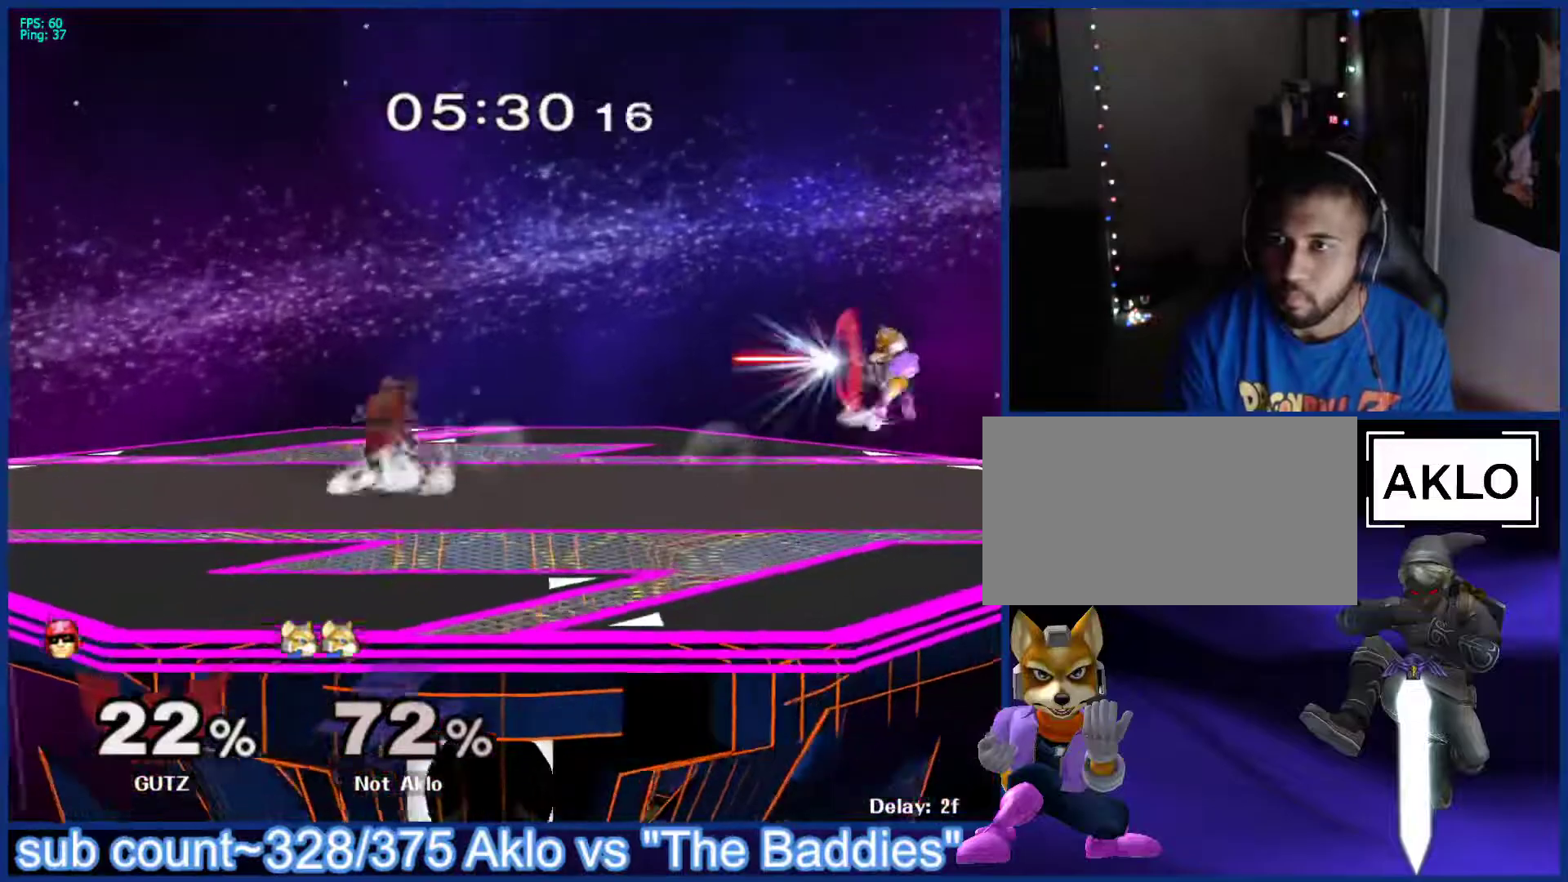
{"buttons": [], "left_stick": "center", "right_stick": "center", "events": [[250, "left_stick", "left"], [317, "X", "down"], [367, "X", "up"], [383, "left_stick", "center"], [400, "A", "down"], [500, "A", "up"]]}
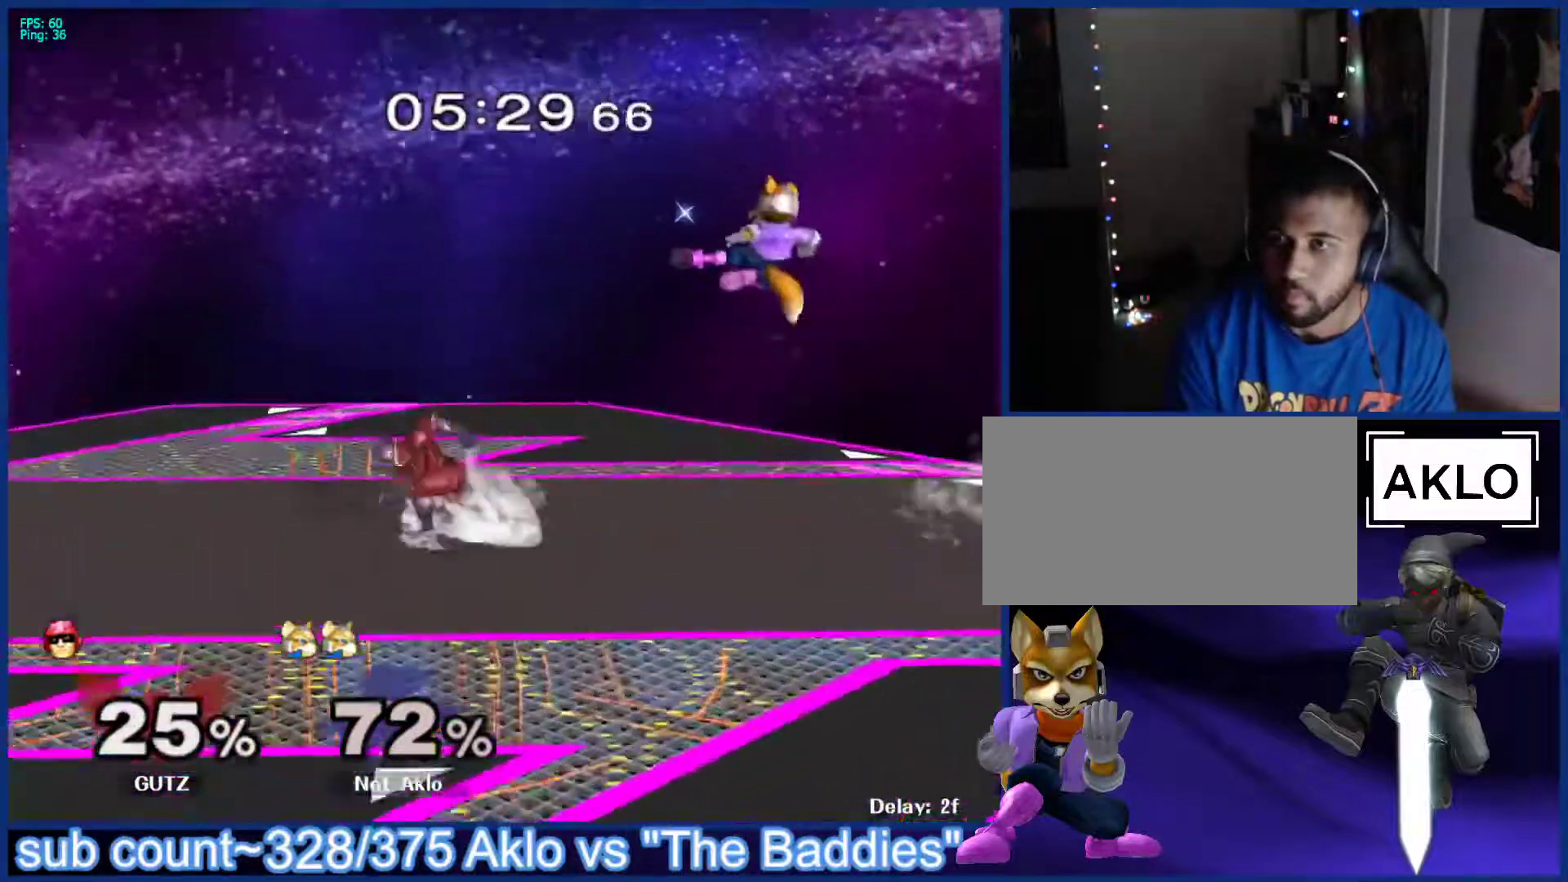
{"buttons": ["L1"], "left_stick": "down-right", "right_stick": "center", "events": [[17, "left_stick", "up-left"], [200, "left_stick", "down"], [317, "left_stick", "center"], [333, "L1", "down"], [483, "left_stick", "down-right"]]}
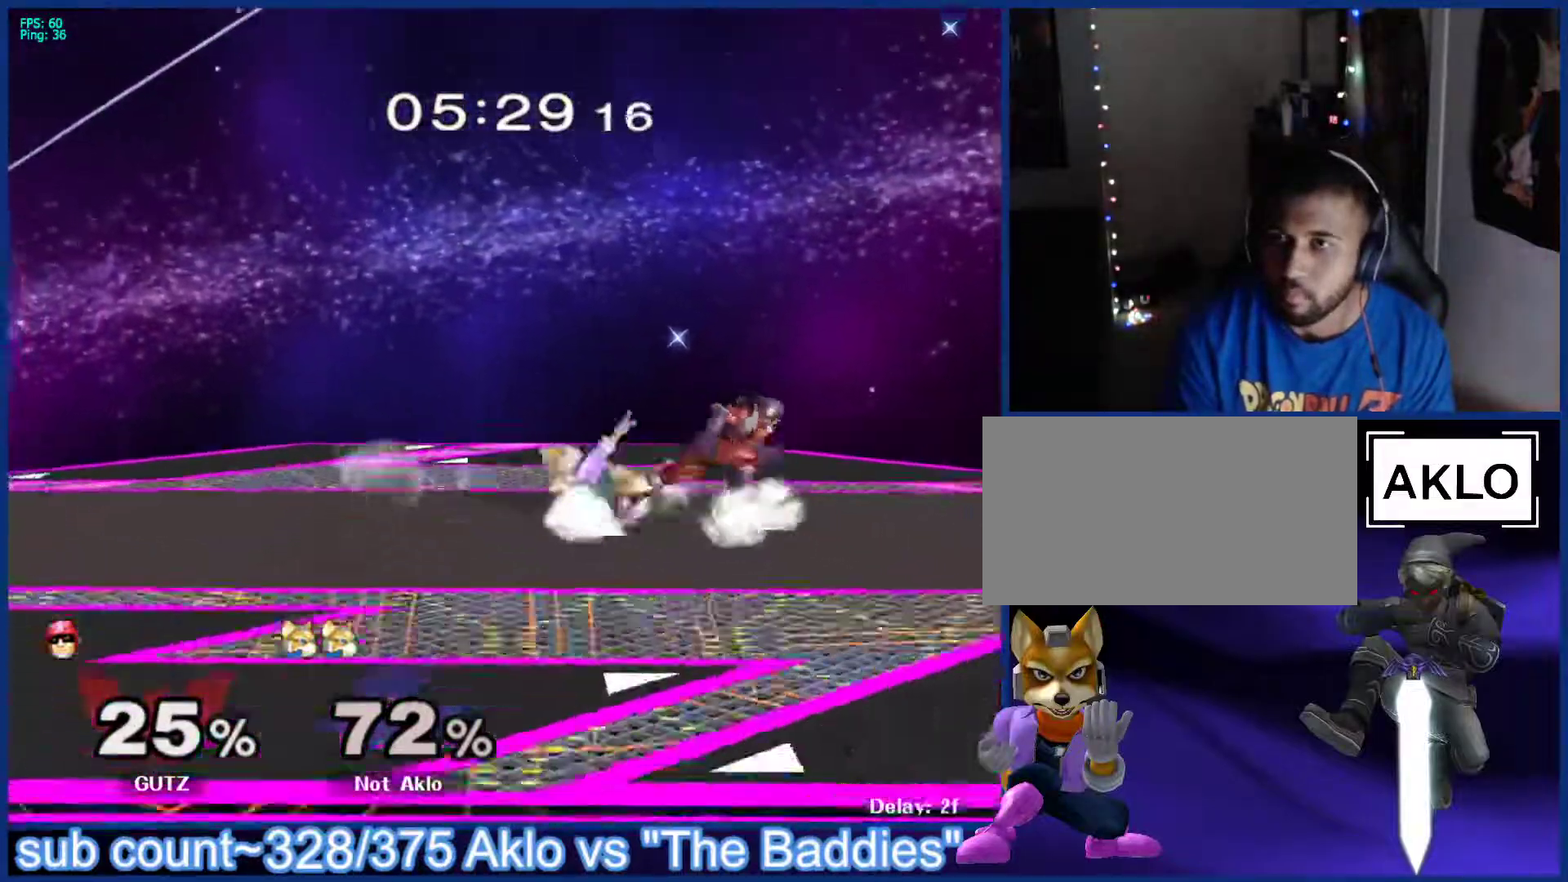
{"buttons": [], "left_stick": "left", "right_stick": "center", "events": [[33, "L1", "up"], [117, "left_stick", "center"], [367, "left_stick", "left"]]}
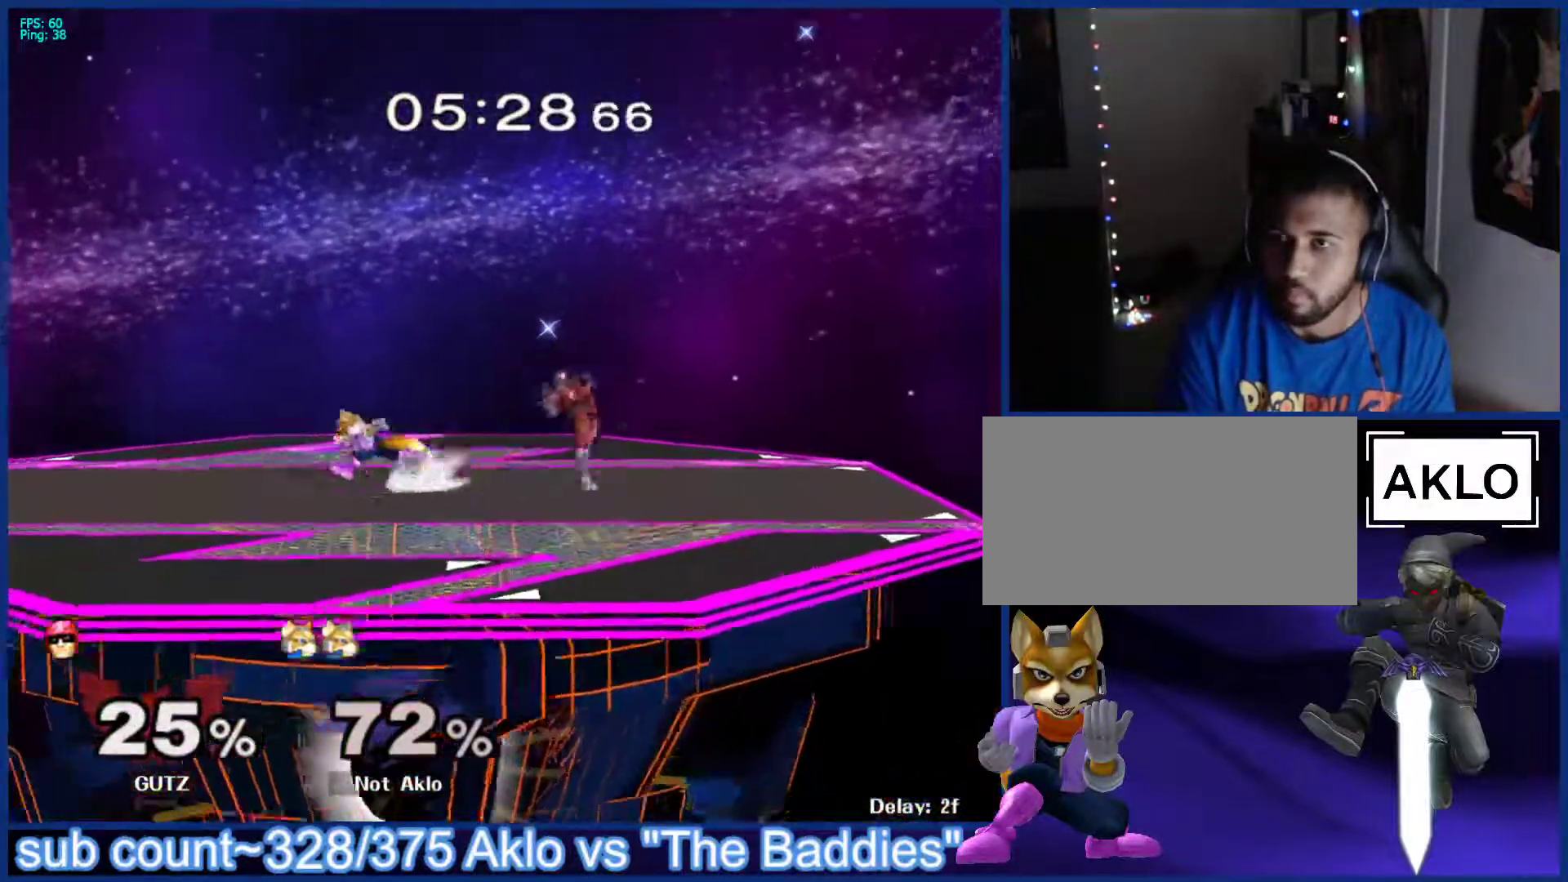
{"buttons": [], "left_stick": "center", "right_stick": "center", "events": [[17, "left_stick", "right"], [150, "X", "down"], [167, "Z", "down"], [167, "left_stick", "center"], [250, "Z", "up"], [283, "X", "up"], [317, "left_stick", "up"], [400, "left_stick", "center"]]}
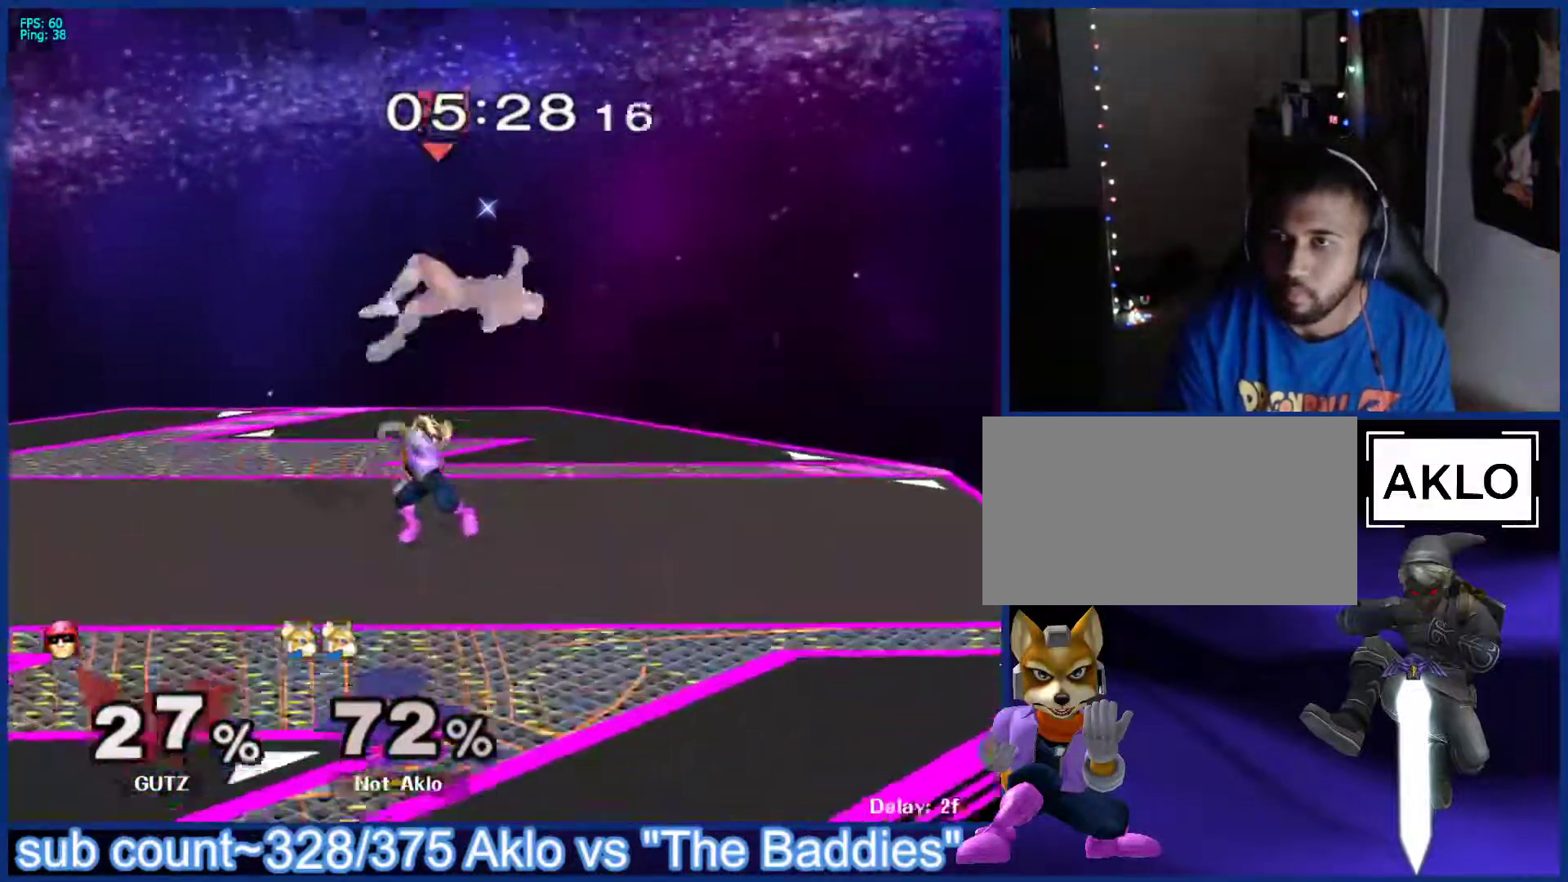
{"buttons": [], "left_stick": "right", "right_stick": "center", "events": [[483, "left_stick", "right"]]}